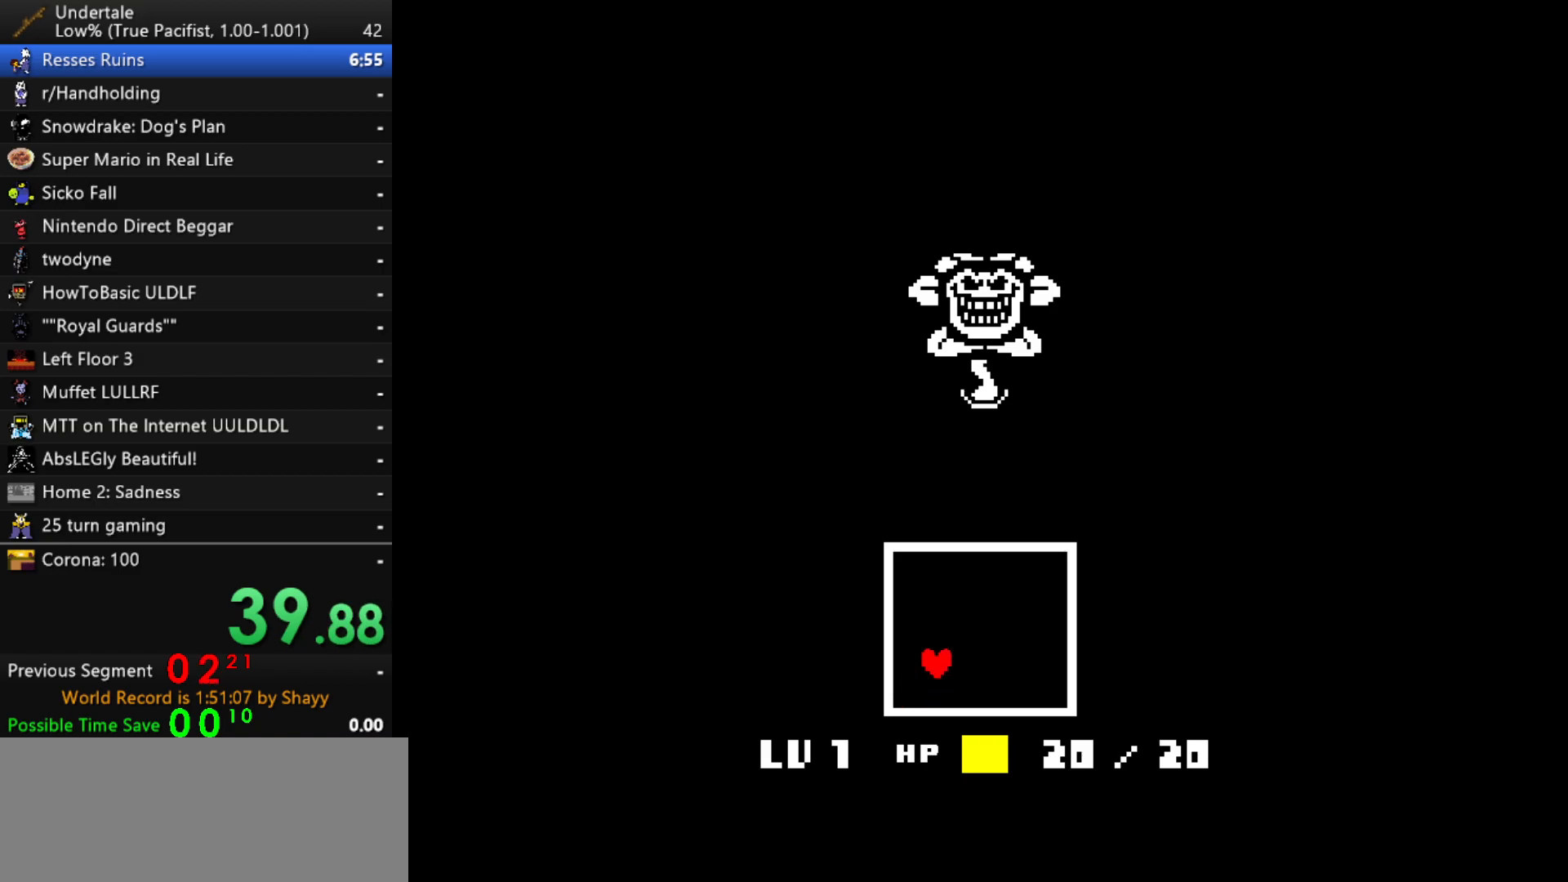
Gameplay with keyboard; each line is a JSON object with the keys held at the frame after it. "events" lists presses ("down") and releases ("up") of "c", "ctrl", "down", "left", "return", "right", "shift", "up", "x" and "z" between this image and that frame as [ms after this image, input, new state], when the widget could be followed in between. No other keys are recorded. Mouse input is not recorded.
{"keys": ["up"], "events": [[267, "right", "up"]]}
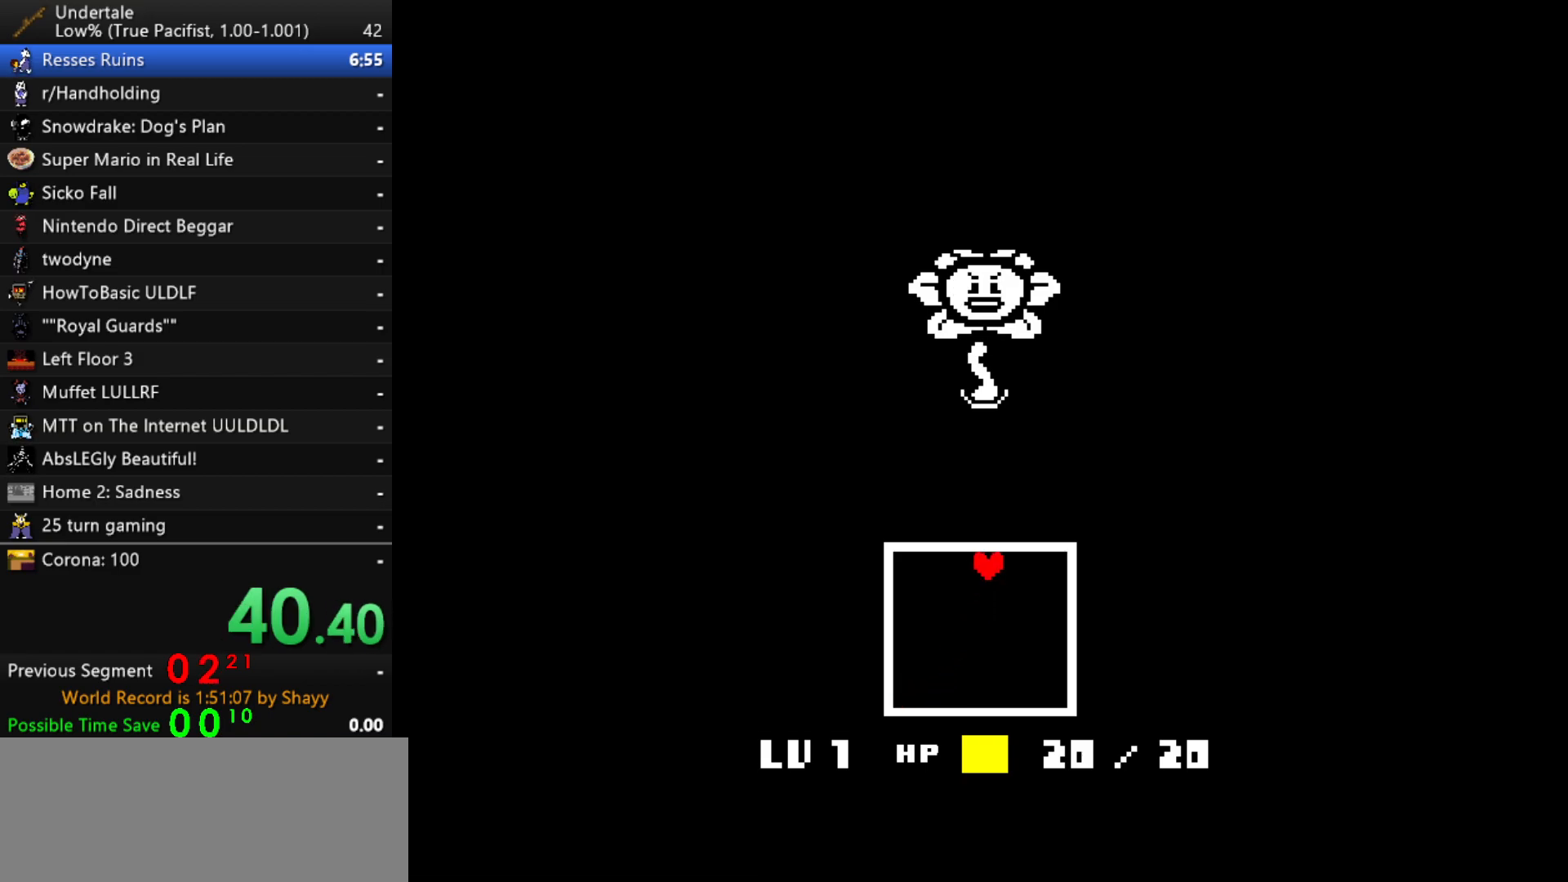
{"keys": ["right", "up"], "events": [[33, "left", "down"], [83, "left", "up"], [467, "right", "down"]]}
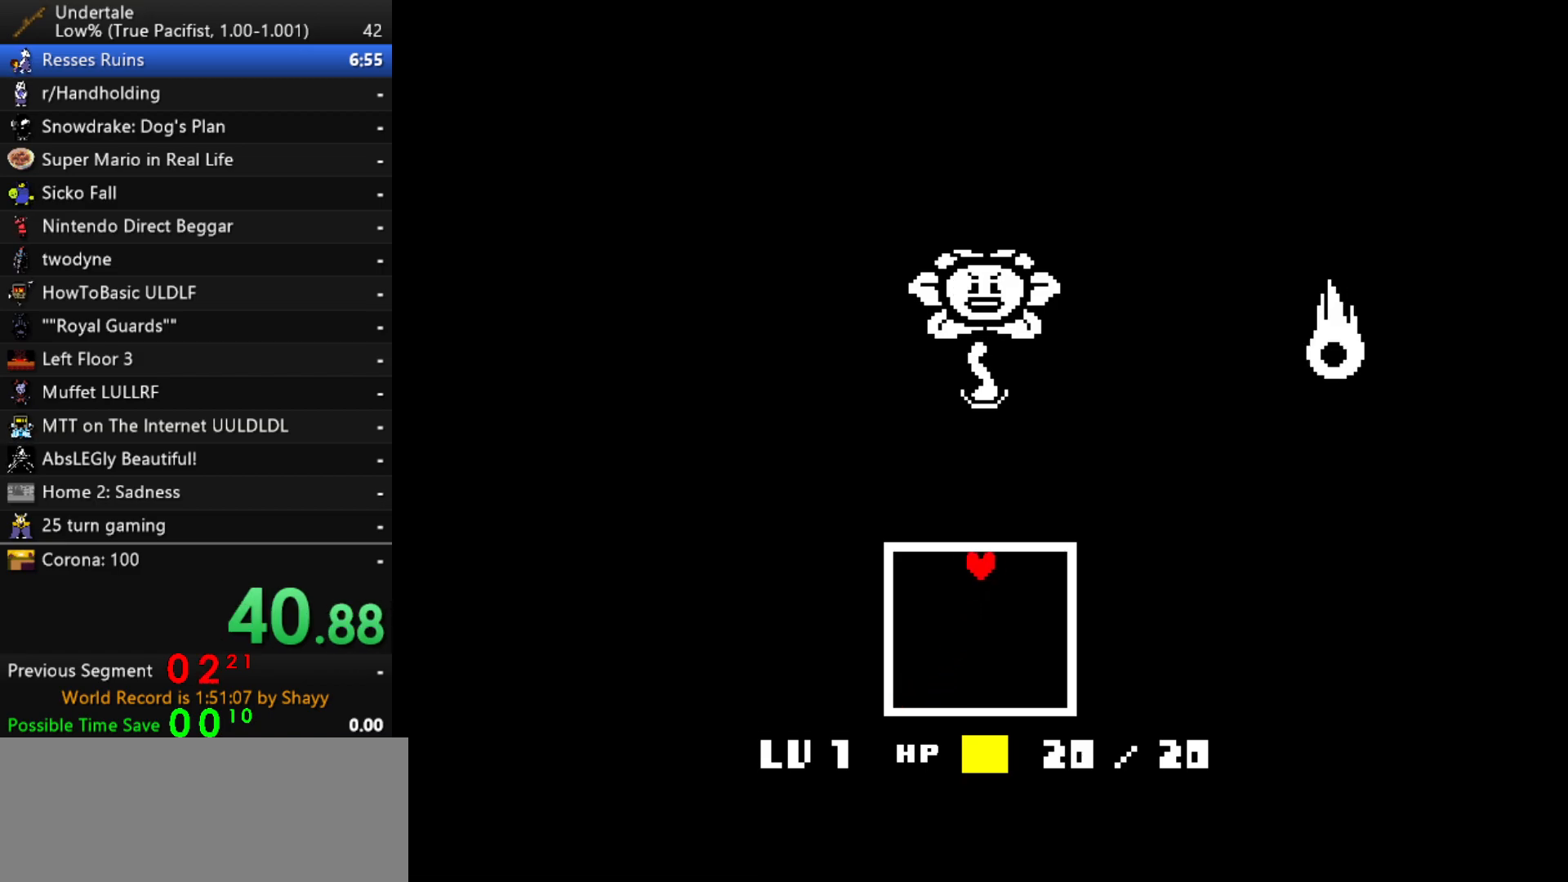
{"keys": [], "events": [[17, "right", "up"], [433, "up", "up"]]}
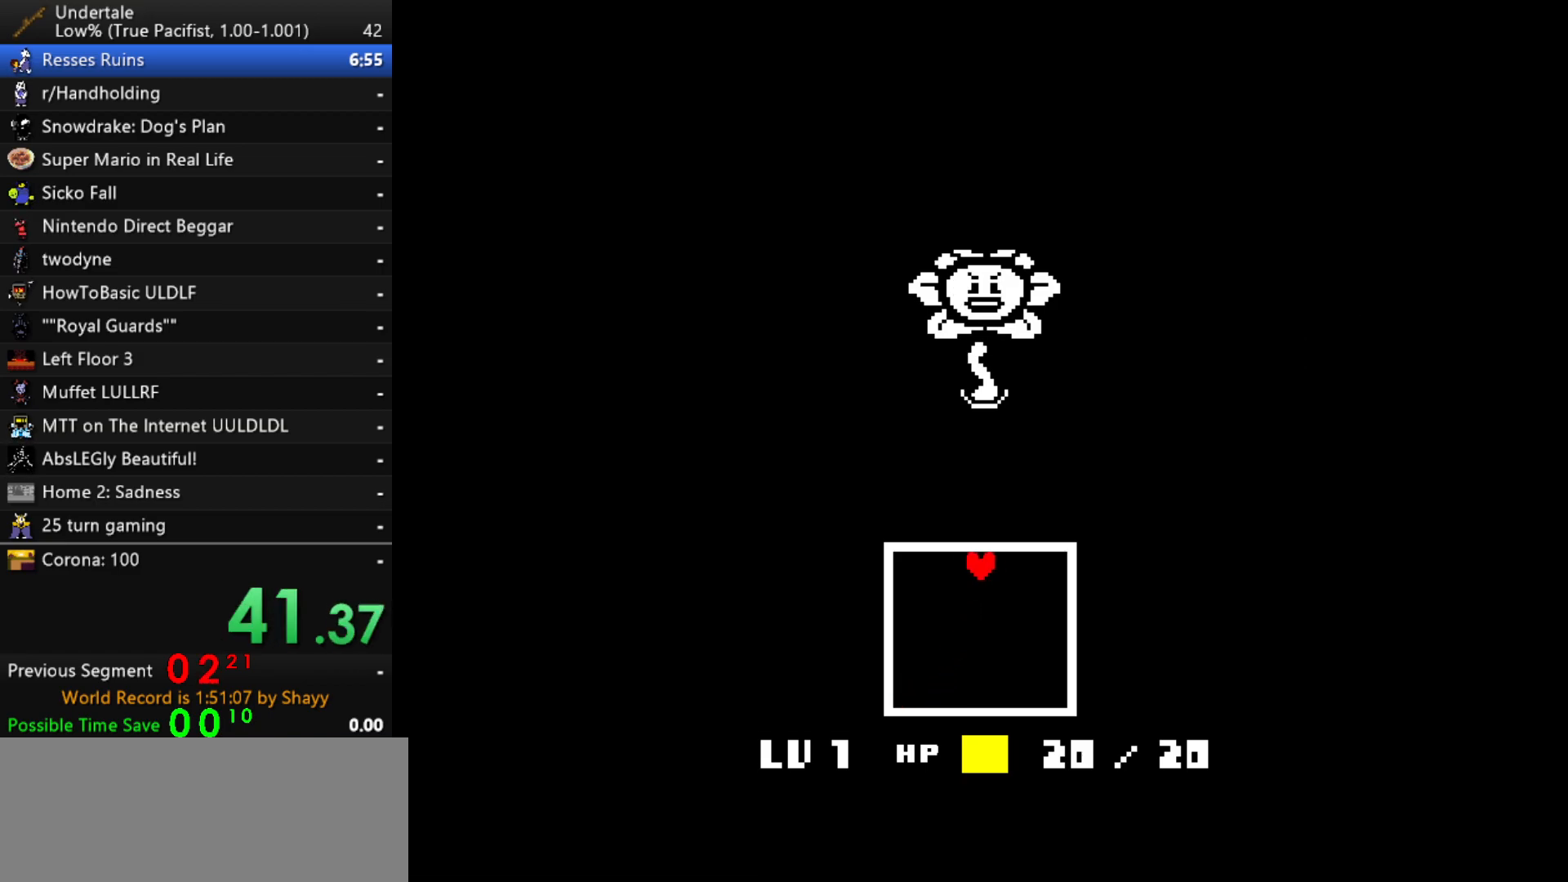
{"keys": ["up"], "events": [[400, "up", "down"]]}
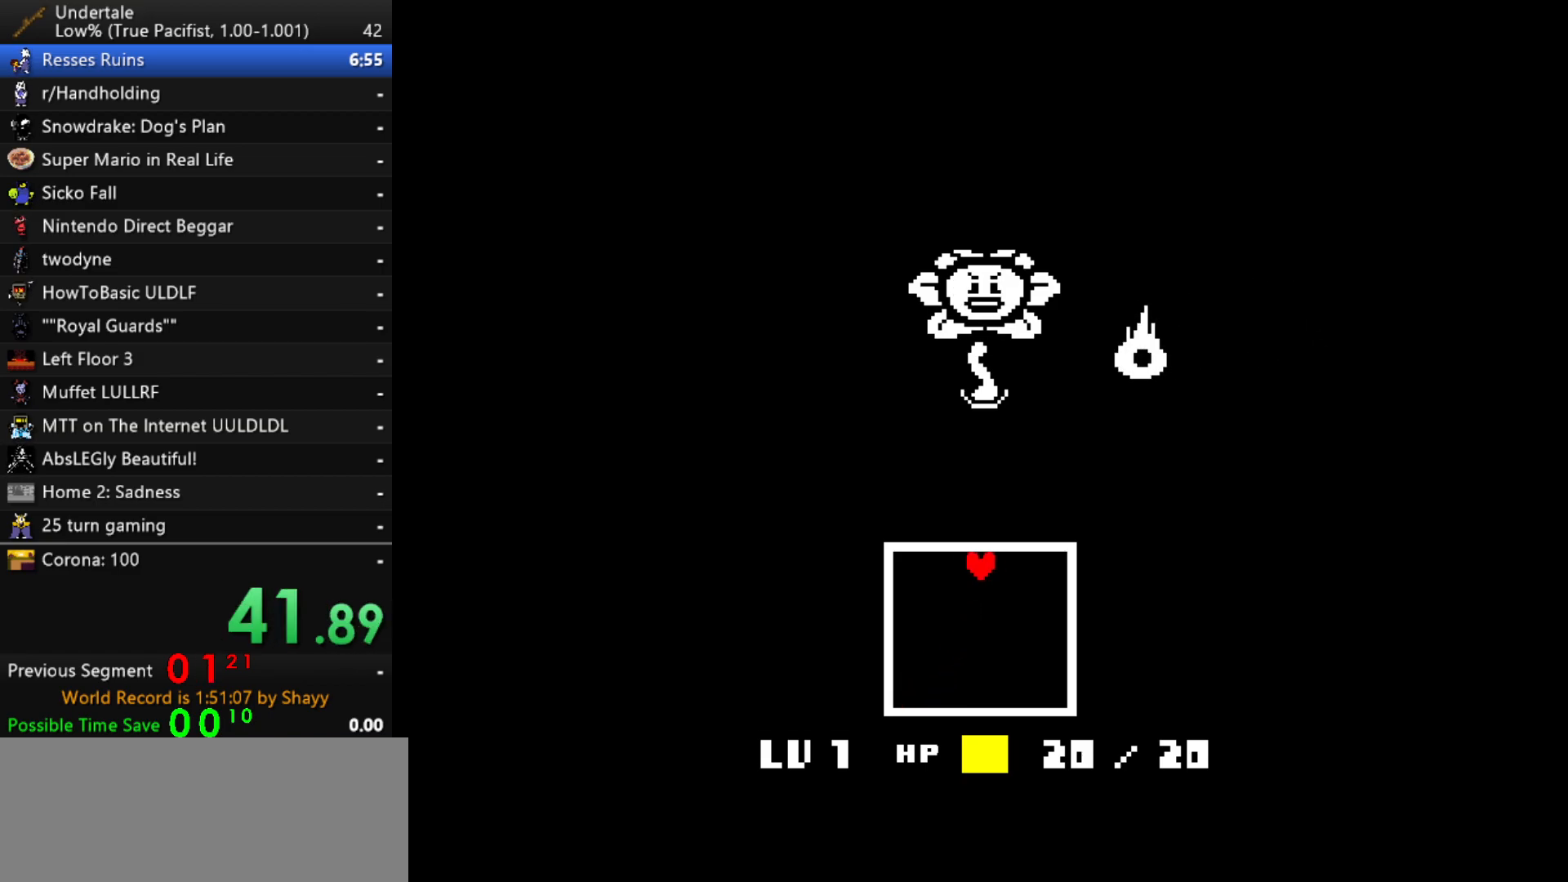
{"keys": ["return", "shift", "up"], "events": [[133, "x", "down"], [183, "x", "up"], [183, "z", "down"], [267, "return", "down"], [267, "shift", "down"], [267, "z", "up"], [317, "shift", "up"], [367, "return", "up"], [367, "x", "down"], [417, "x", "up"], [417, "z", "down"], [467, "shift", "down"], [467, "z", "up"], [500, "return", "down"]]}
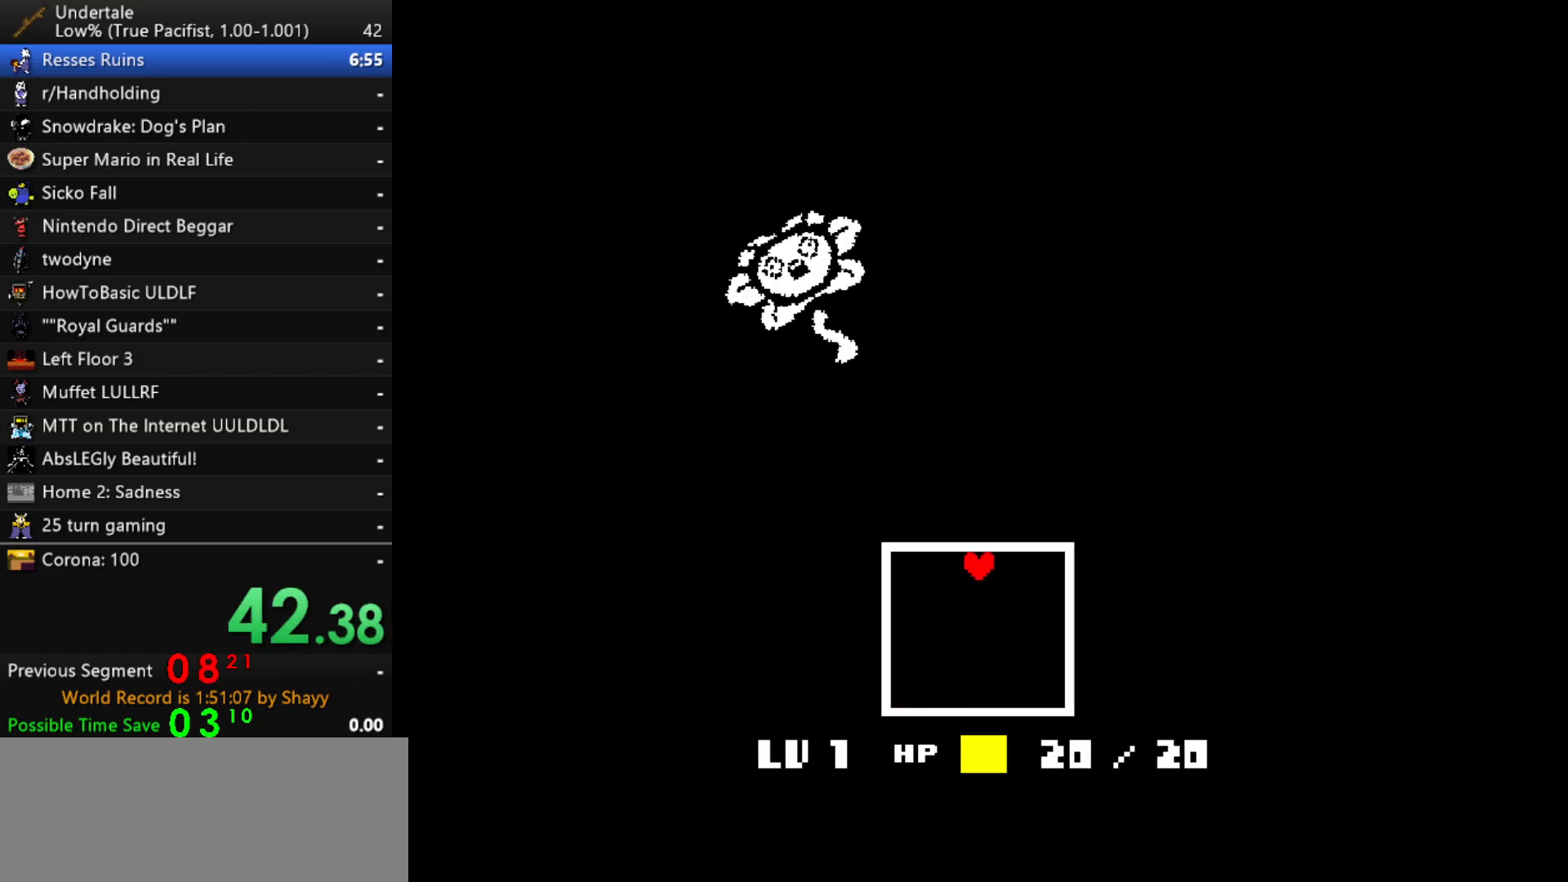
{"keys": ["return", "up", "x"], "events": [[50, "return", "up"], [50, "shift", "up"], [50, "x", "down"], [100, "z", "down"], [150, "x", "up"], [150, "z", "up"], [200, "return", "down"], [200, "shift", "down"], [250, "shift", "up"], [283, "return", "up"], [283, "x", "down"], [333, "x", "up"], [333, "z", "down"], [383, "shift", "down"], [383, "z", "up"], [433, "return", "down"], [483, "shift", "up"], [483, "x", "down"]]}
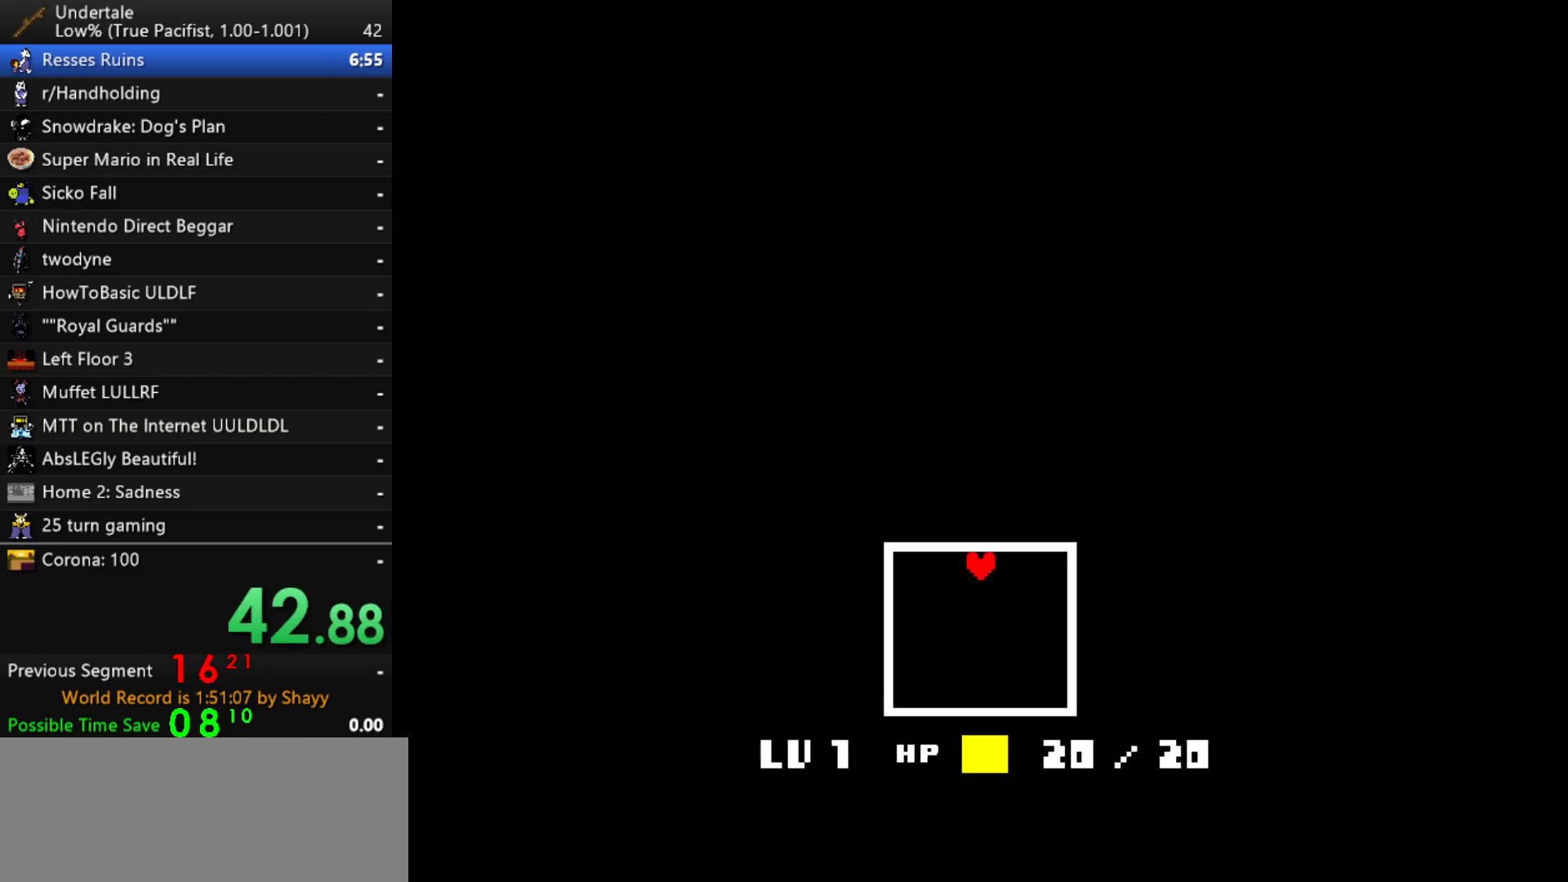
{"keys": ["up", "x"], "events": [[17, "return", "up"], [67, "x", "up"], [67, "z", "down"], [117, "shift", "down"], [117, "z", "up"], [167, "return", "down"], [217, "return", "up"], [217, "shift", "up"], [250, "x", "down"], [300, "x", "up"], [300, "z", "down"], [350, "shift", "down"], [350, "z", "up"], [400, "return", "down"], [450, "return", "up"], [450, "shift", "up"], [500, "x", "down"]]}
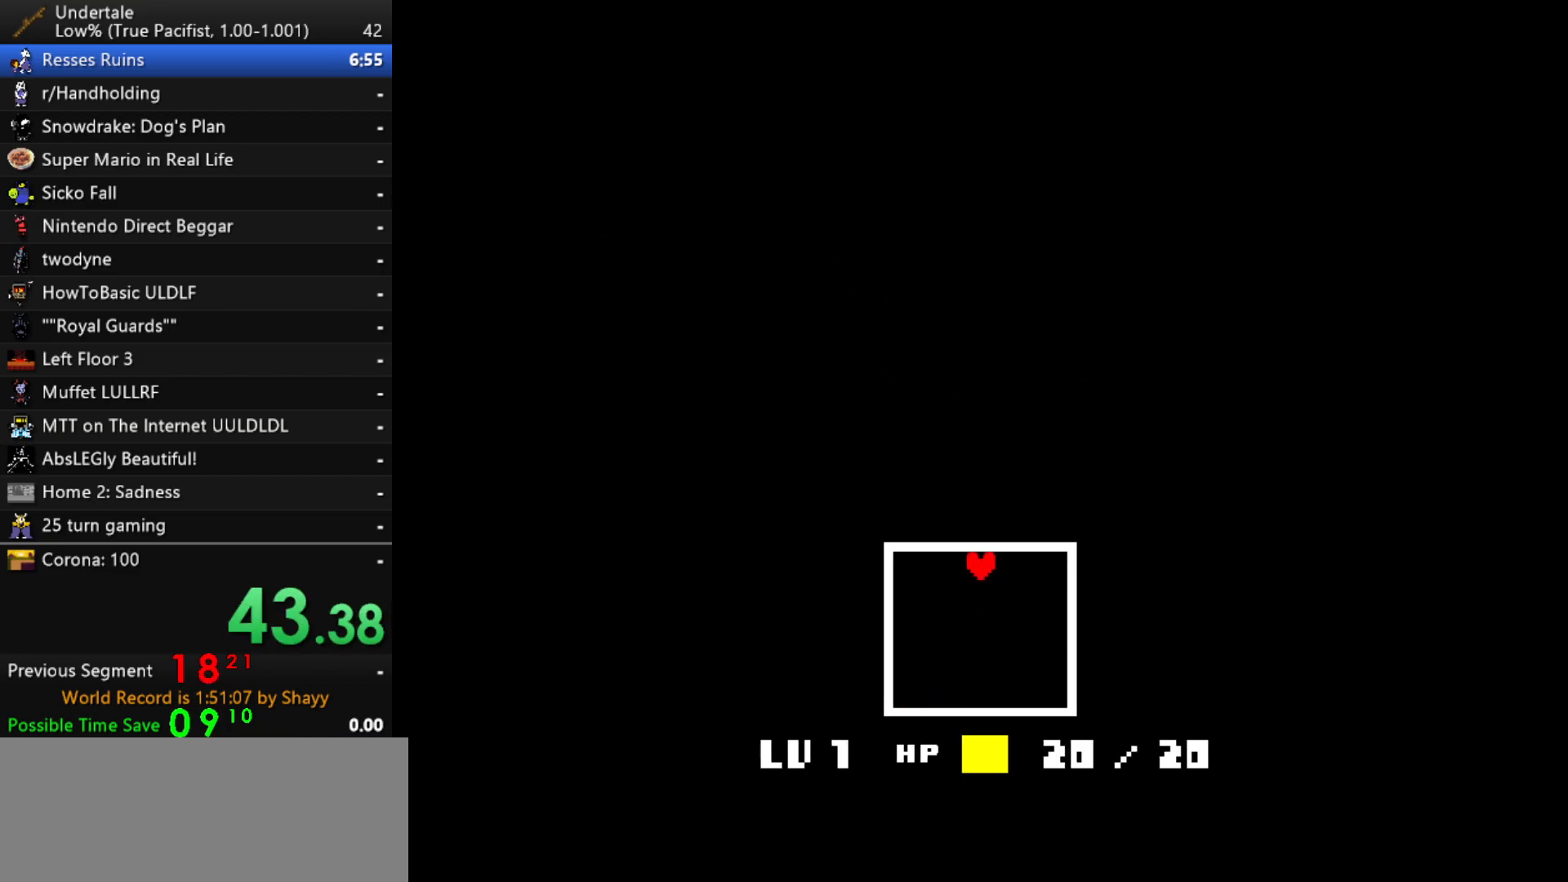
{"keys": ["up", "z"], "events": [[33, "x", "up"], [33, "z", "down"], [83, "shift", "down"], [83, "z", "up"], [133, "return", "down"], [133, "shift", "up"], [183, "return", "up"], [183, "x", "down"], [233, "z", "down"], [267, "x", "up"], [317, "shift", "down"], [317, "z", "up"], [367, "return", "down"], [367, "shift", "up"], [417, "return", "up"], [417, "x", "down"], [467, "x", "up"], [467, "z", "down"]]}
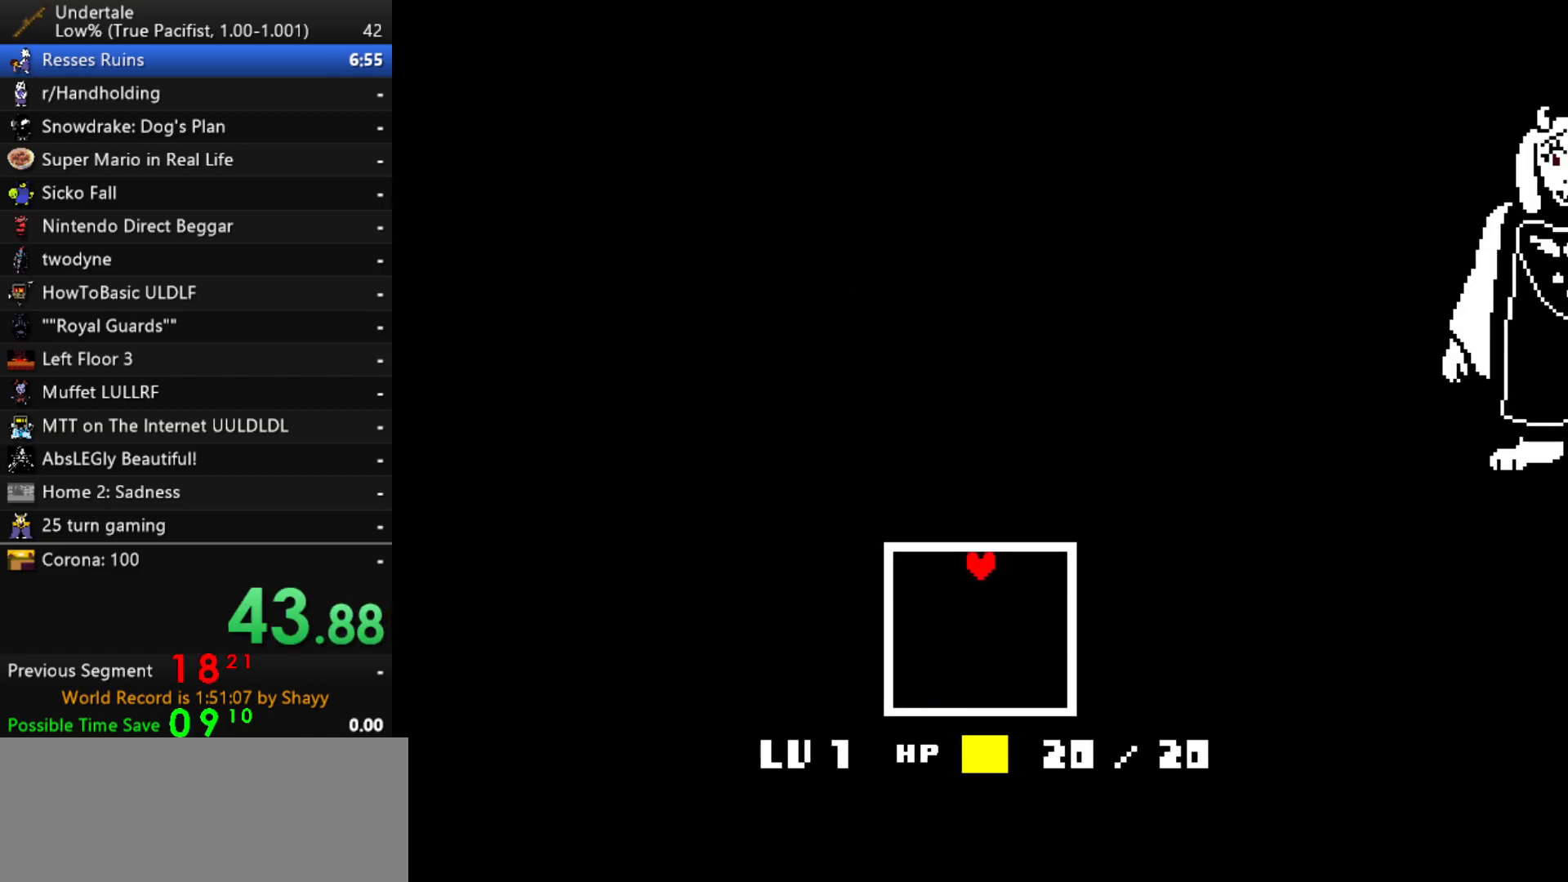
{"keys": ["shift", "up"], "events": [[17, "shift", "down"], [17, "z", "up"], [50, "return", "down"], [100, "shift", "up"], [100, "x", "down"], [150, "return", "up"], [150, "z", "down"], [200, "x", "up"], [250, "shift", "down"], [250, "z", "up"], [300, "return", "down"], [333, "return", "up"], [333, "shift", "up"], [333, "x", "down"], [383, "z", "down"], [433, "shift", "down"], [433, "x", "up"], [433, "z", "up"]]}
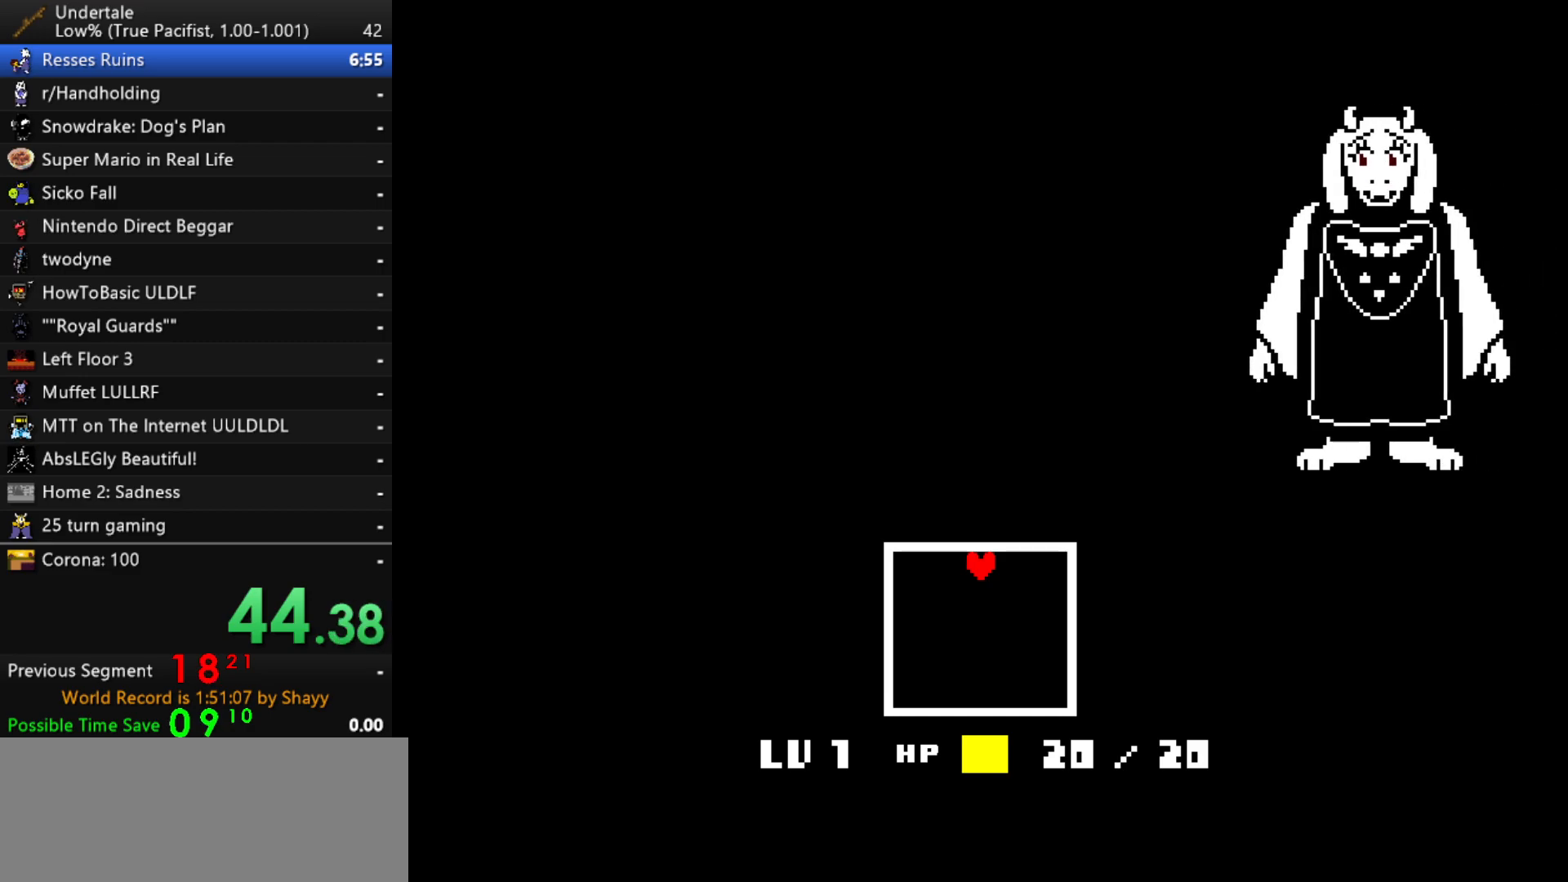
{"keys": ["up", "x"], "events": [[17, "return", "down"], [17, "shift", "up"], [67, "return", "up"], [67, "x", "down"], [117, "x", "up"], [117, "z", "down"], [167, "shift", "down"], [167, "z", "up"], [217, "return", "down"], [267, "return", "up"], [267, "shift", "up"], [267, "x", "down"], [300, "z", "down"], [350, "x", "up"], [400, "shift", "down"], [400, "z", "up"], [450, "return", "down"], [450, "shift", "up"], [500, "return", "up"], [500, "x", "down"]]}
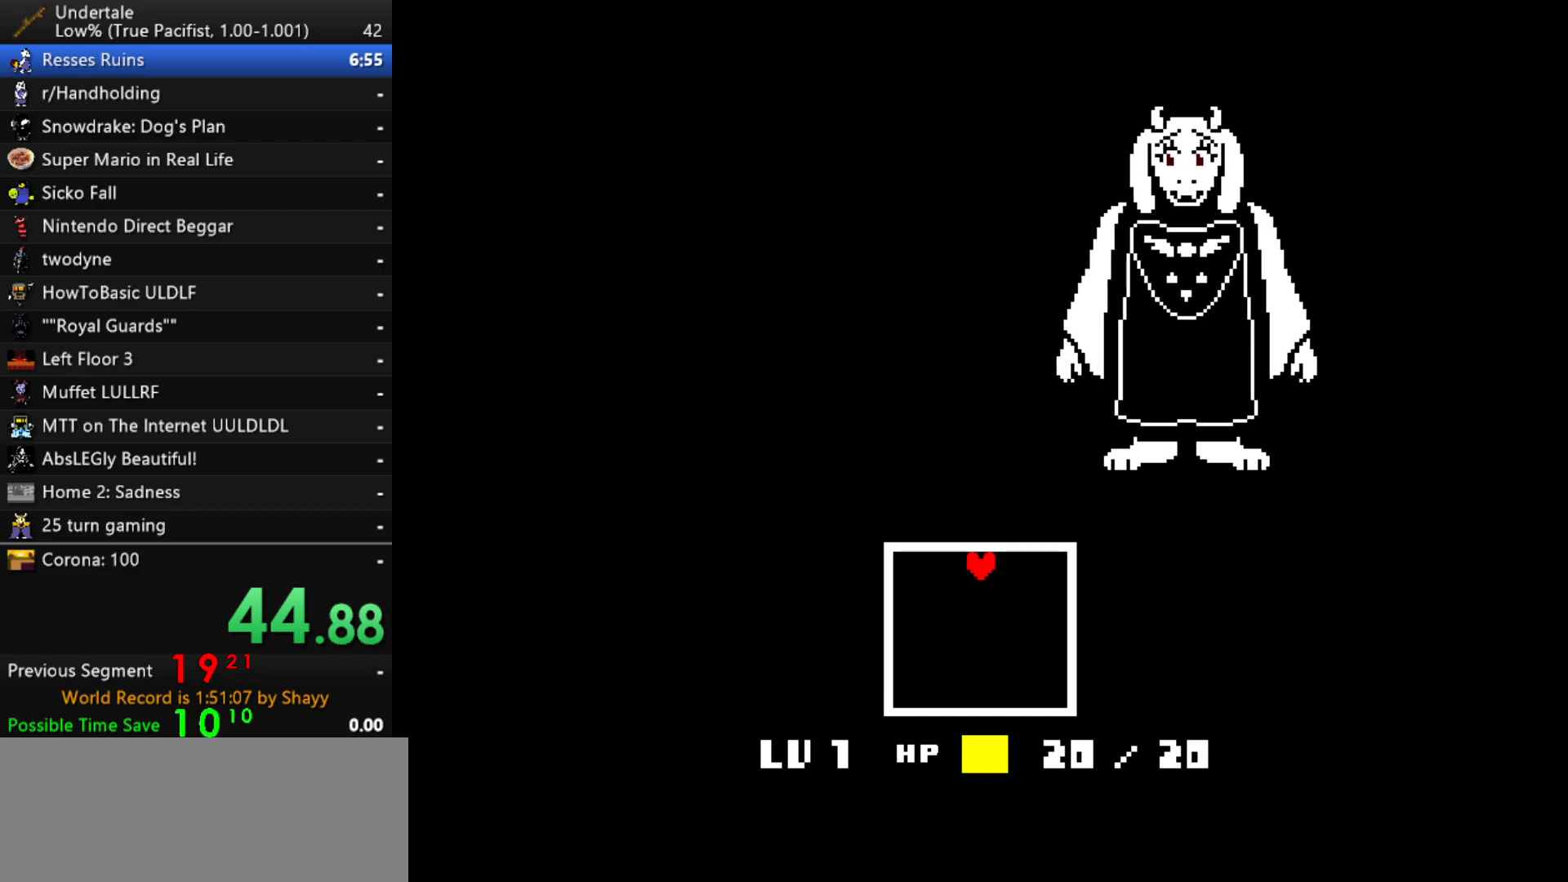
{"keys": ["up", "z"], "events": [[33, "x", "up"], [33, "z", "down"], [83, "z", "up"], [133, "return", "down"], [133, "shift", "down"], [183, "shift", "up"], [233, "return", "up"], [233, "x", "down"], [283, "x", "up"], [283, "z", "down"], [317, "shift", "down"], [317, "z", "up"], [367, "return", "down"], [417, "return", "up"], [417, "shift", "up"], [467, "x", "down"], [500, "x", "up"], [500, "z", "down"]]}
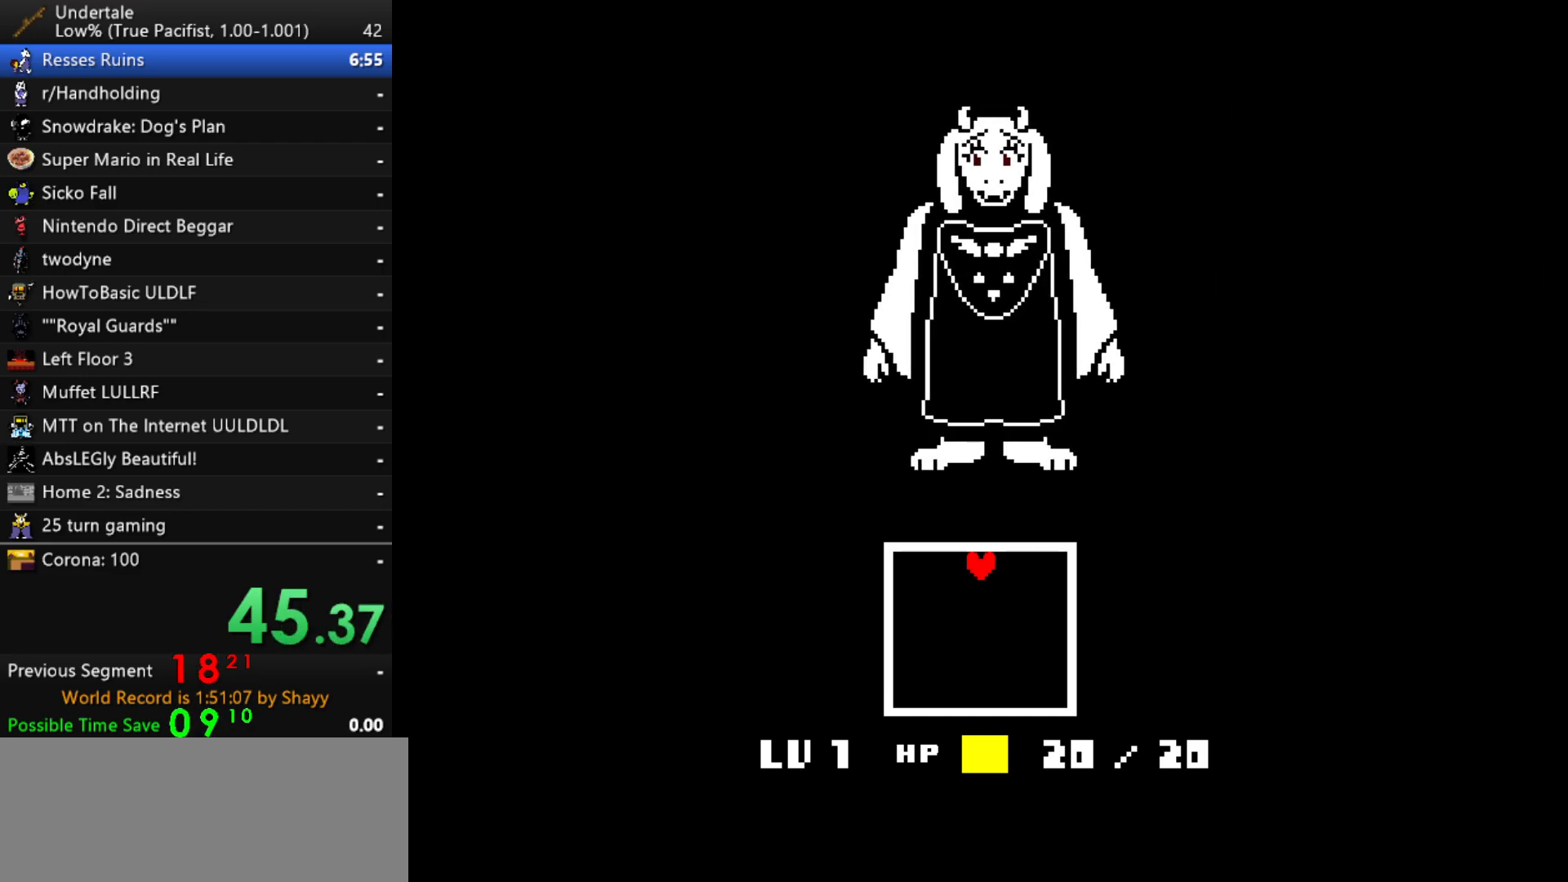
{"keys": ["shift", "up"], "events": [[50, "shift", "down"], [50, "z", "up"], [100, "return", "down"], [100, "shift", "up"], [150, "return", "up"], [150, "x", "down"], [200, "z", "down"], [233, "shift", "down"], [233, "x", "up"], [233, "z", "up"], [283, "return", "down"], [333, "shift", "up"], [383, "return", "up"], [383, "x", "down"], [383, "z", "down"], [433, "x", "up"], [433, "z", "up"], [483, "shift", "down"]]}
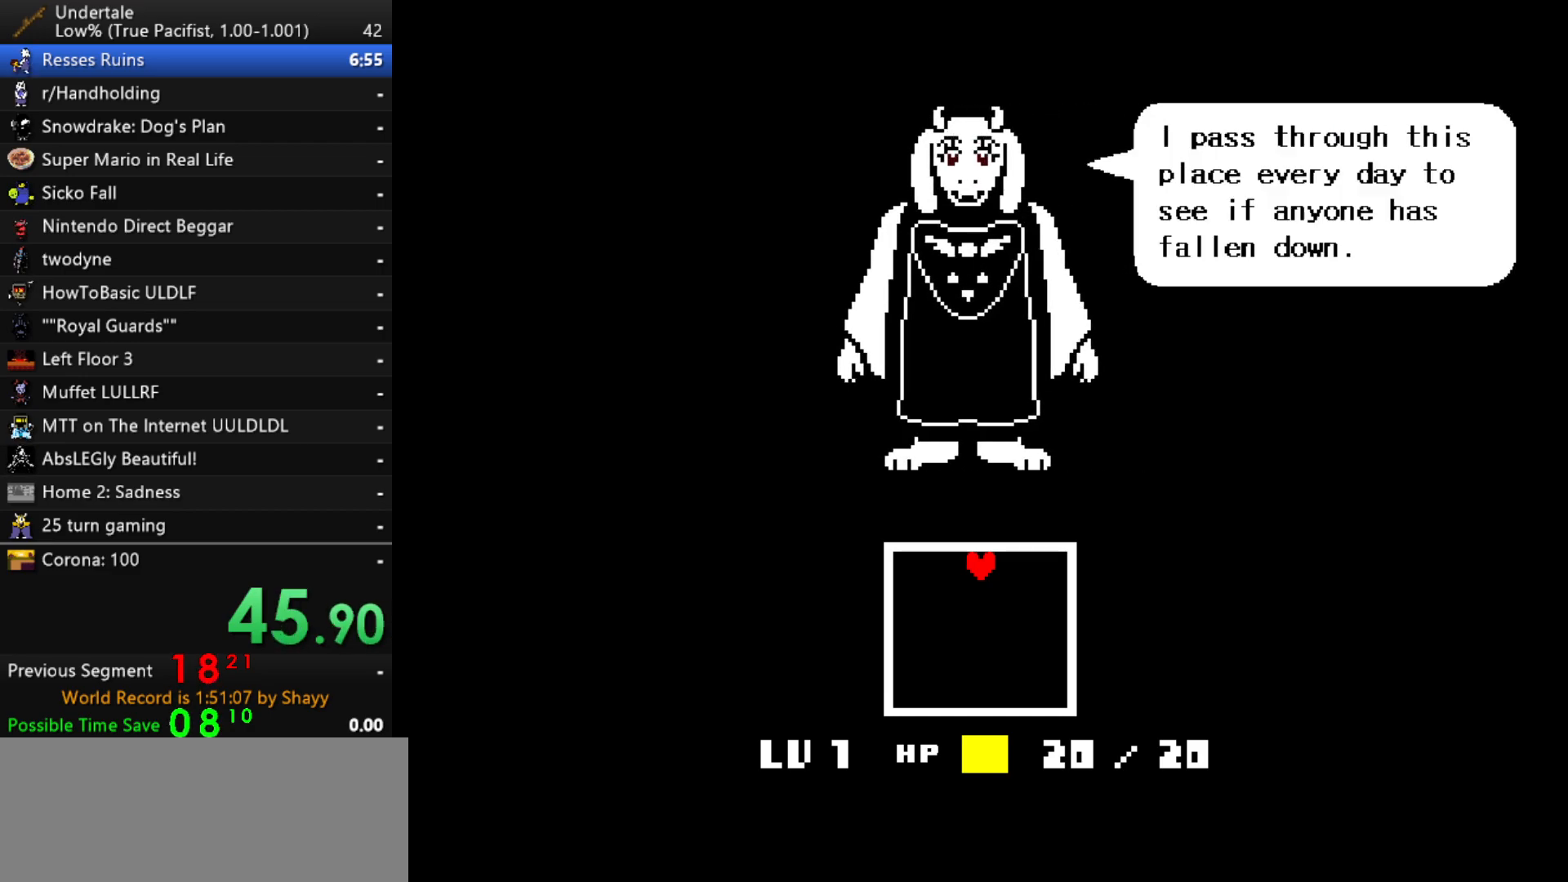
{"keys": ["up", "x"], "events": [[17, "return", "down"], [17, "shift", "up"], [67, "return", "up"], [67, "x", "down"], [117, "z", "down"], [167, "shift", "down"], [167, "x", "up"], [167, "z", "up"], [267, "shift", "up"], [300, "x", "down"], [350, "x", "up"], [350, "z", "down"], [400, "return", "down"], [400, "shift", "down"], [400, "z", "up"], [450, "shift", "up"], [500, "return", "up"], [500, "x", "down"]]}
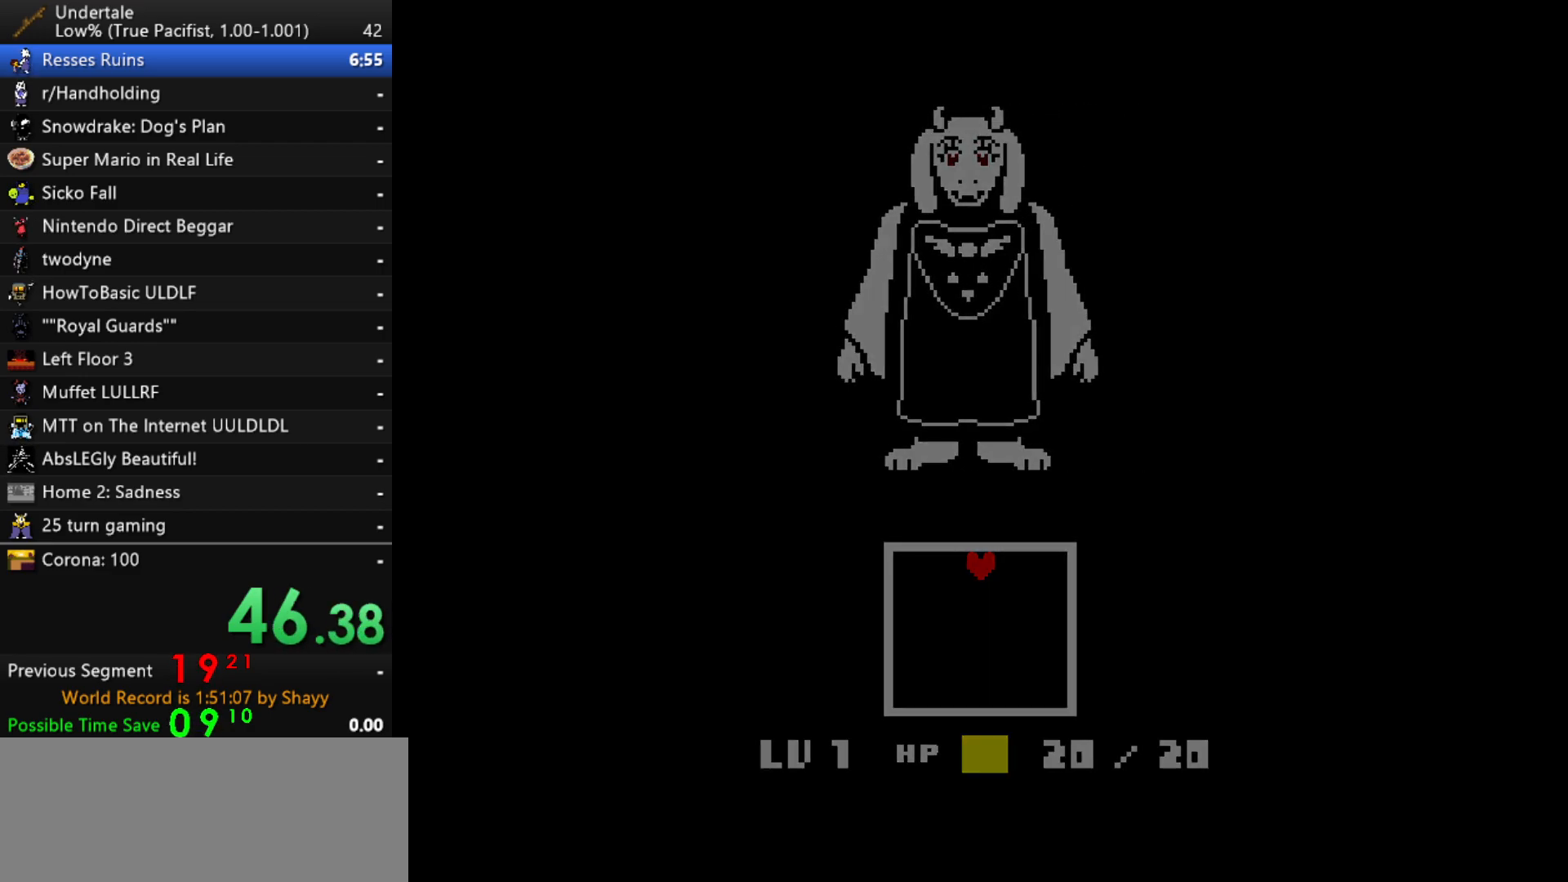
{"keys": ["up", "x"], "events": [[33, "z", "down"], [83, "x", "up"], [83, "z", "up"], [133, "shift", "down"], [183, "return", "down"], [183, "shift", "up"], [233, "return", "up"], [233, "x", "down"], [267, "z", "down"], [317, "x", "up"], [317, "z", "up"], [367, "shift", "down"], [417, "return", "down"], [417, "shift", "up"], [467, "return", "up"], [467, "x", "down"]]}
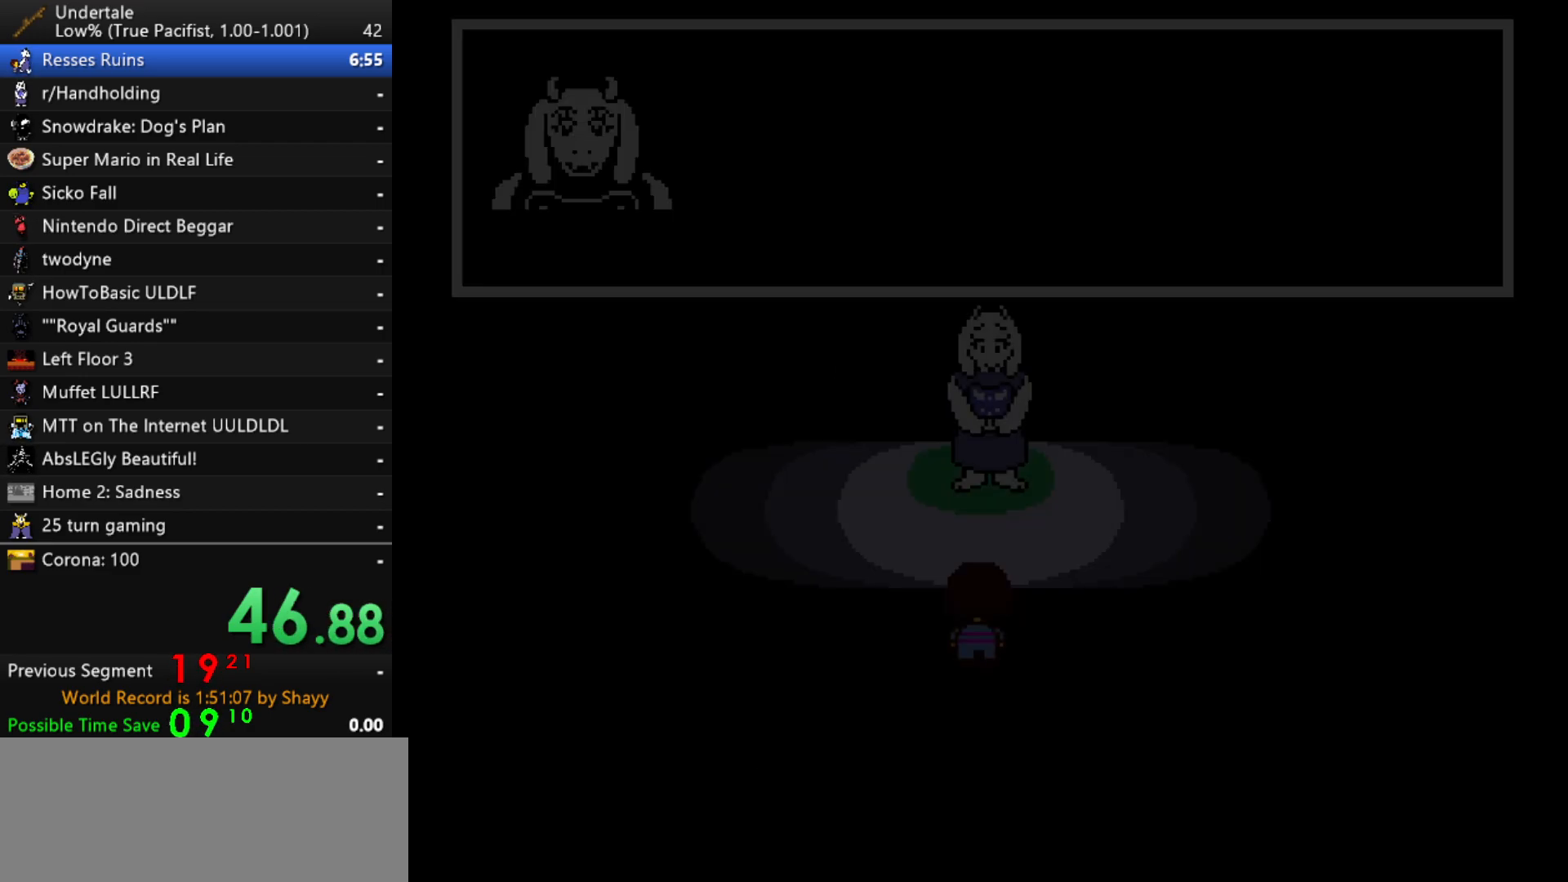
{"keys": ["up"], "events": [[17, "x", "up"], [17, "z", "down"], [50, "shift", "down"], [50, "z", "up"], [100, "return", "down"], [150, "return", "up"], [150, "shift", "up"], [150, "x", "down"], [200, "z", "down"], [250, "x", "up"], [250, "z", "up"]]}
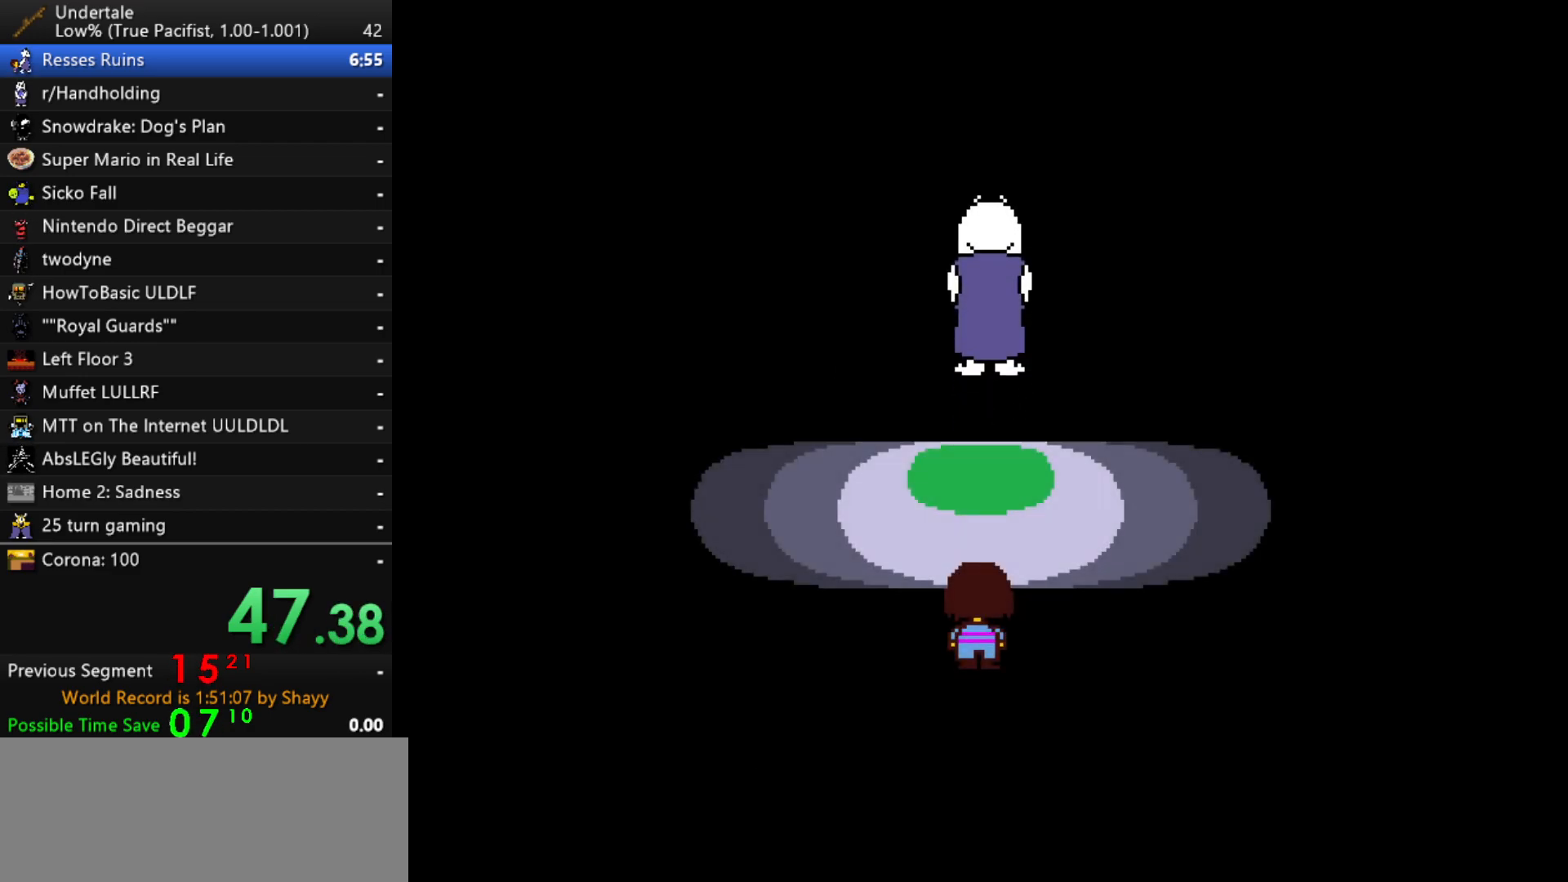
{"keys": ["up"], "events": []}
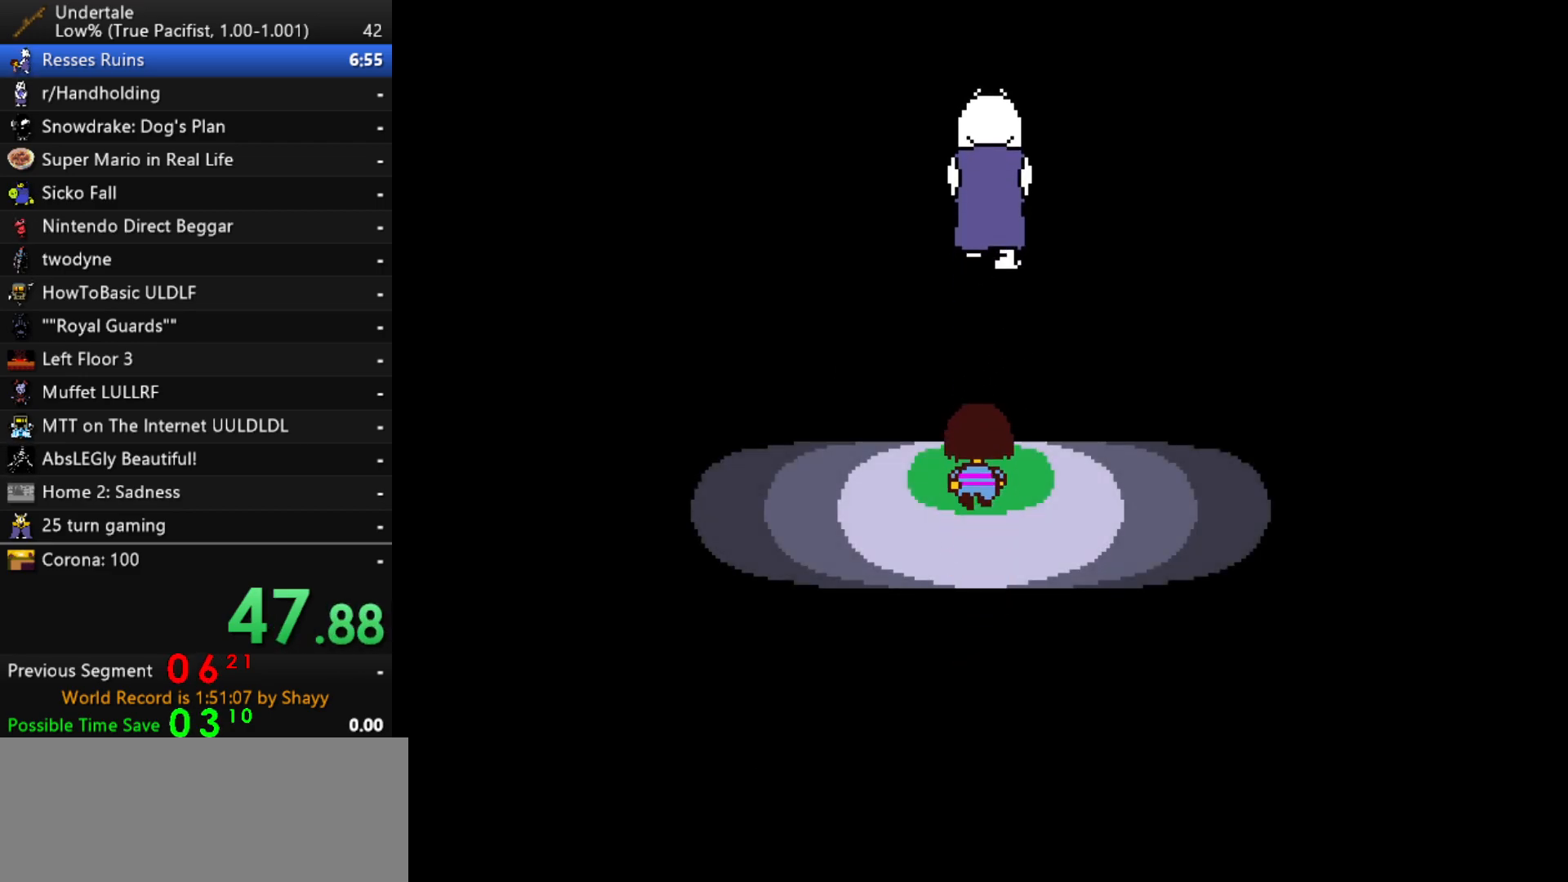
{"keys": ["up"], "events": []}
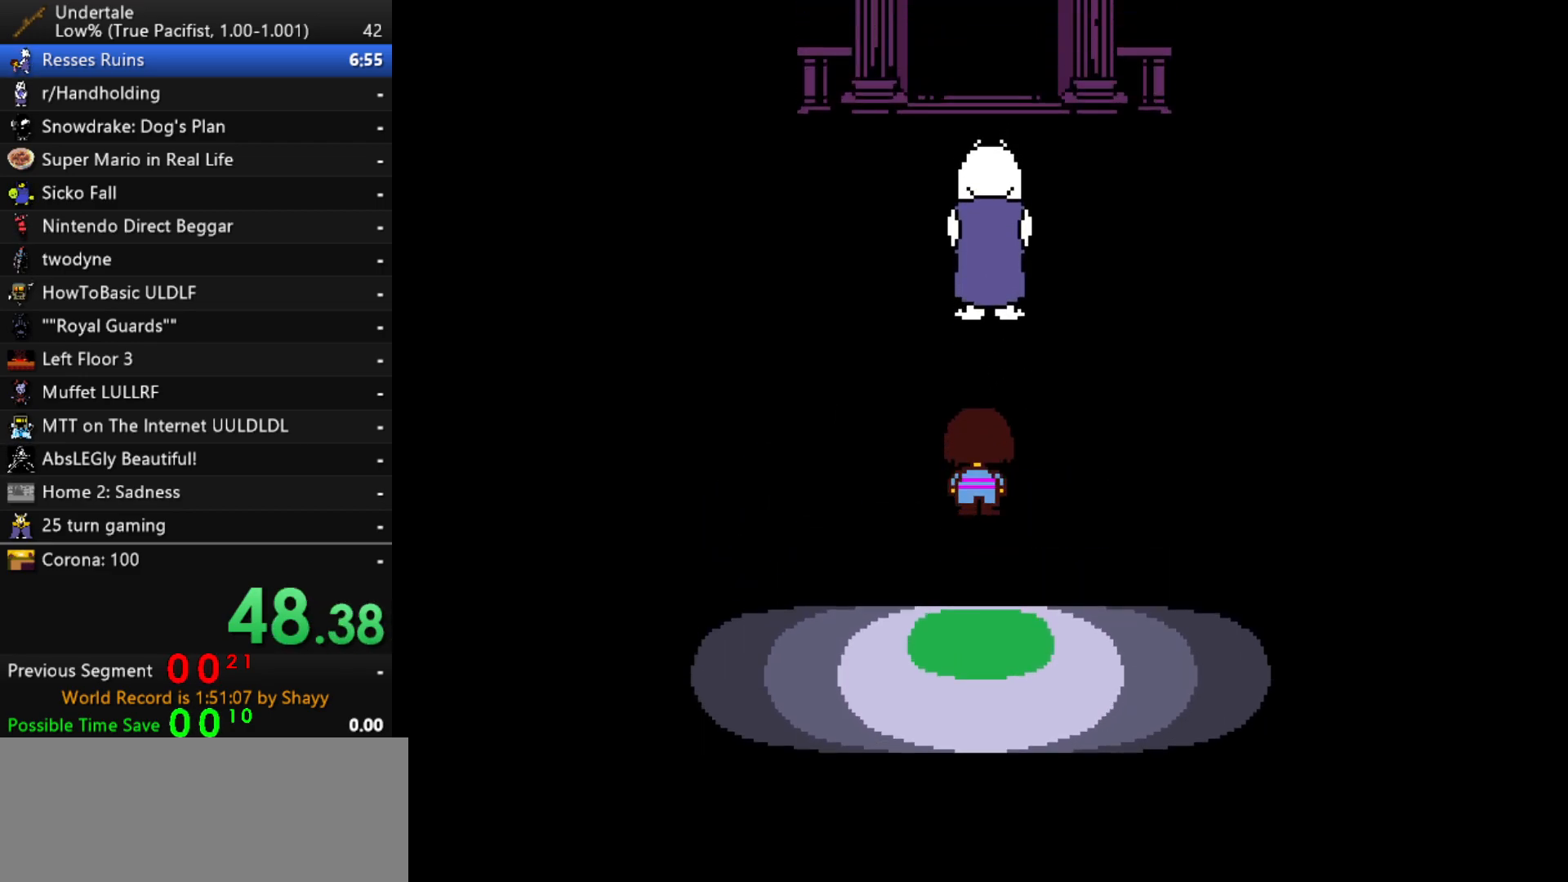
{"keys": ["up"], "events": []}
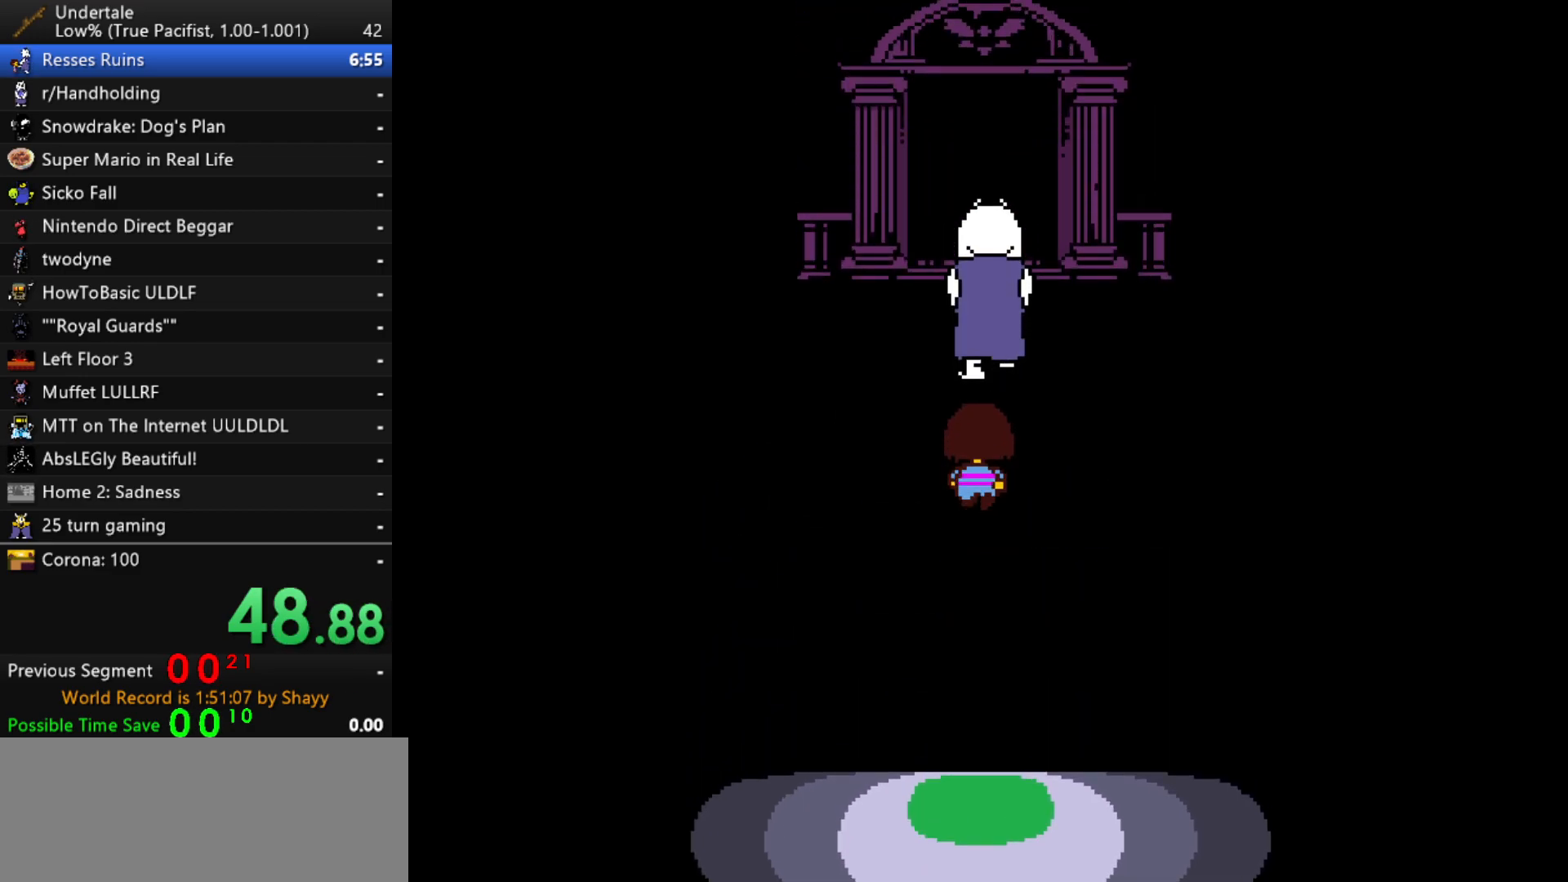
{"keys": ["up"], "events": []}
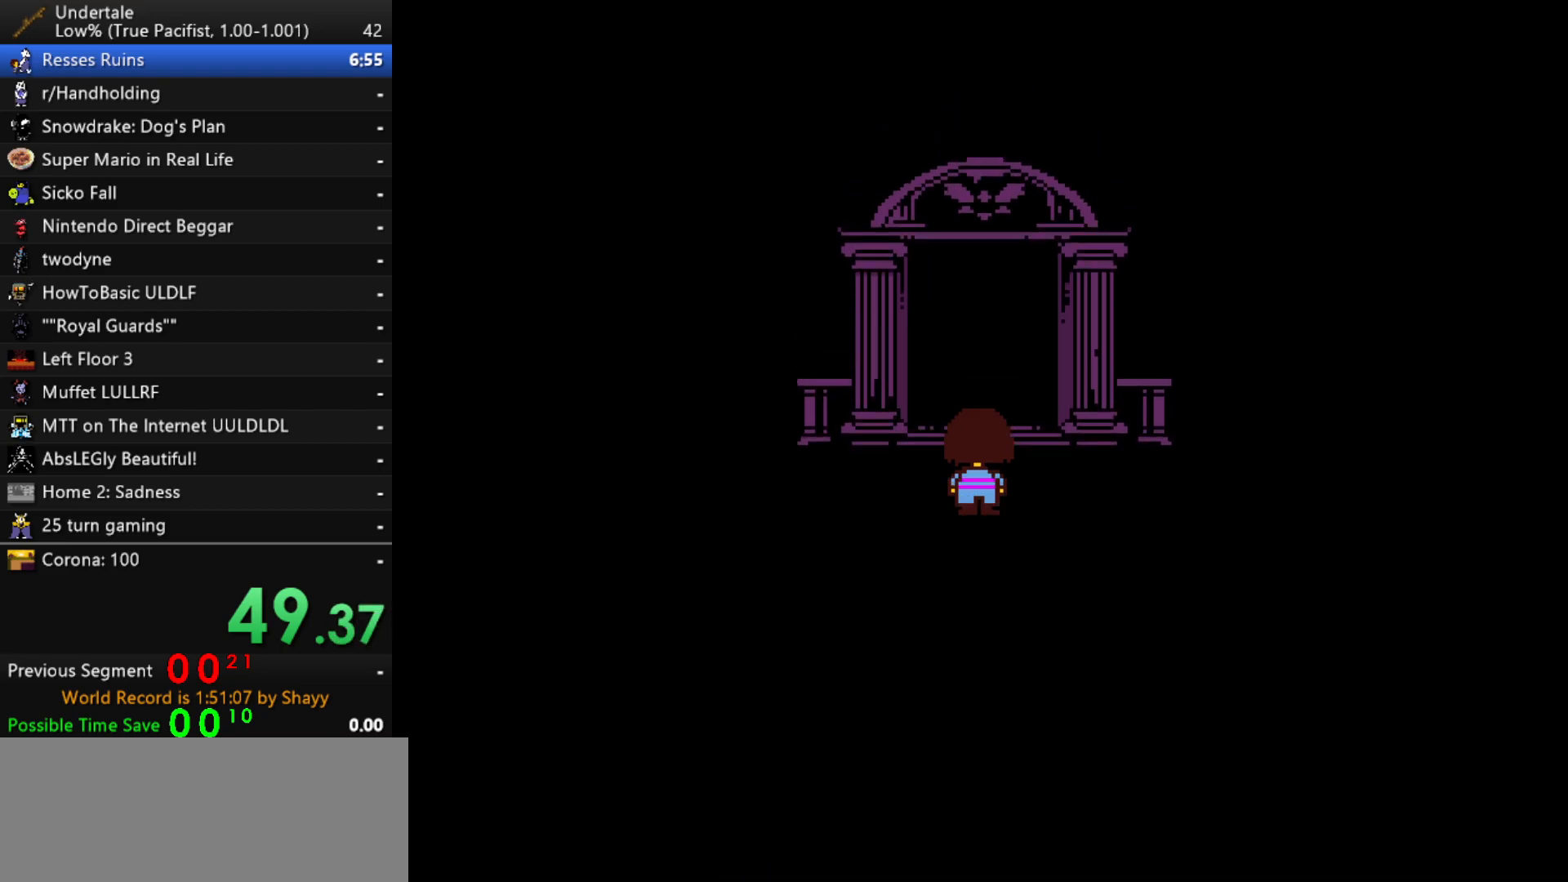
{"keys": ["left", "up"], "events": [[317, "left", "down"]]}
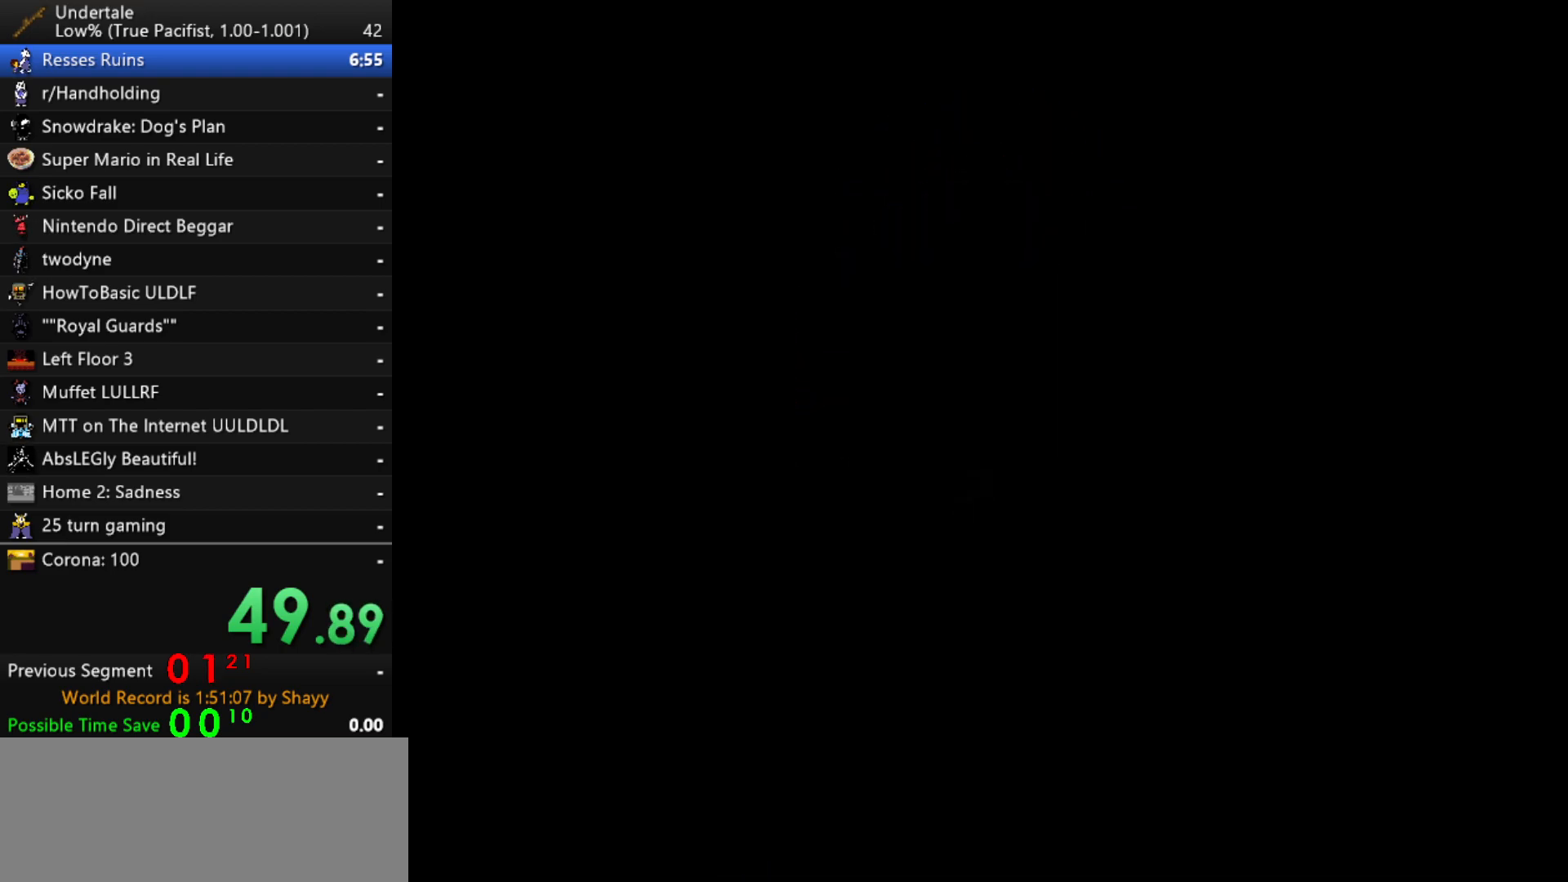
{"keys": ["left", "up"], "events": []}
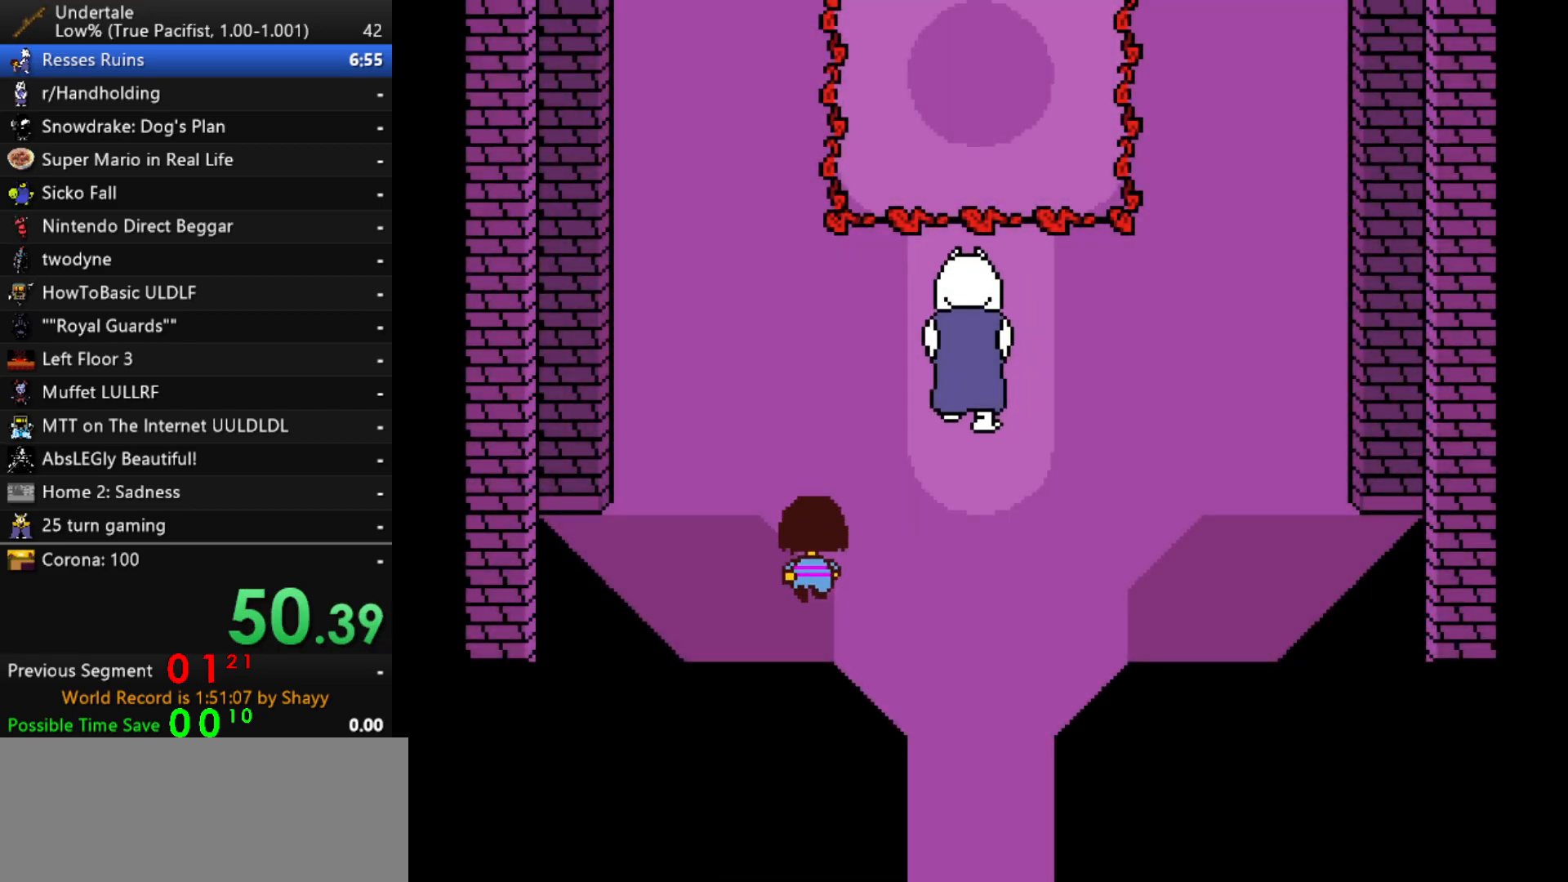
{"keys": ["up"], "events": [[300, "left", "up"]]}
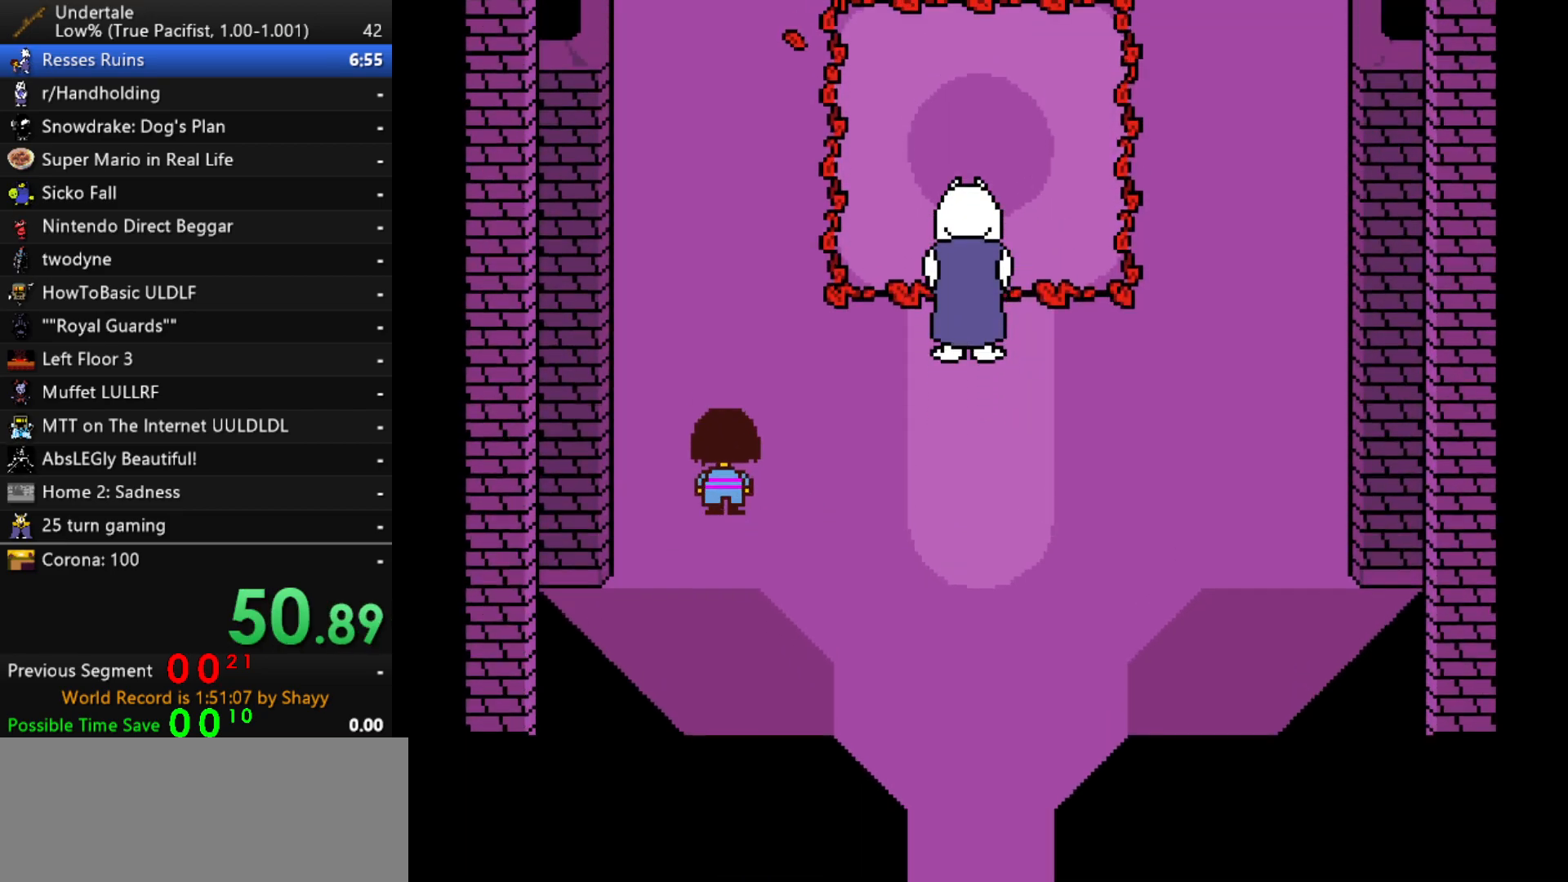
{"keys": ["up"], "events": []}
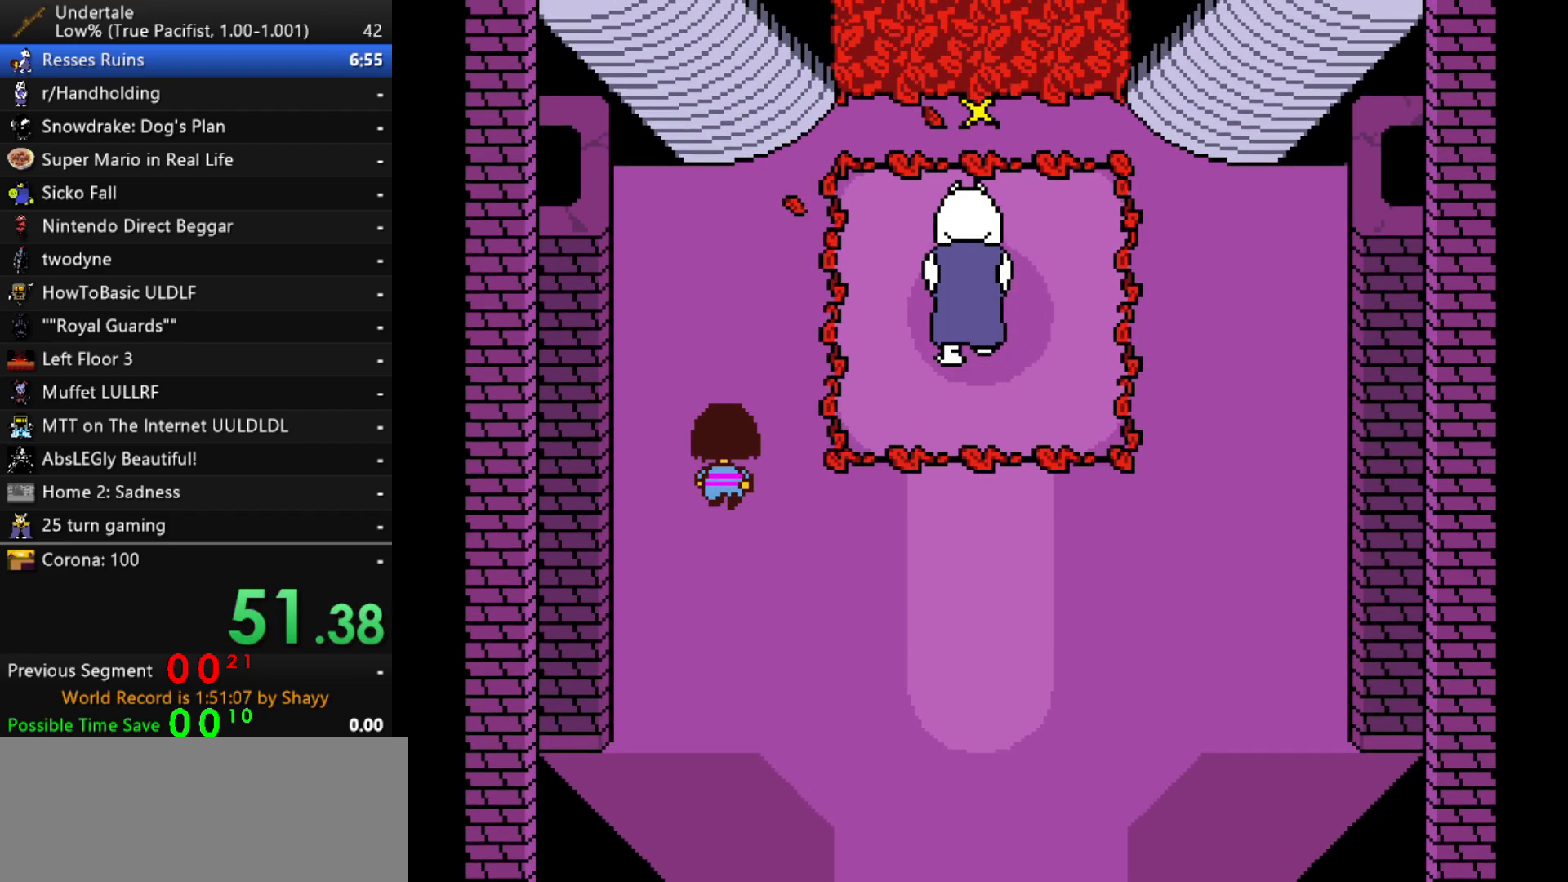
{"keys": ["up"], "events": []}
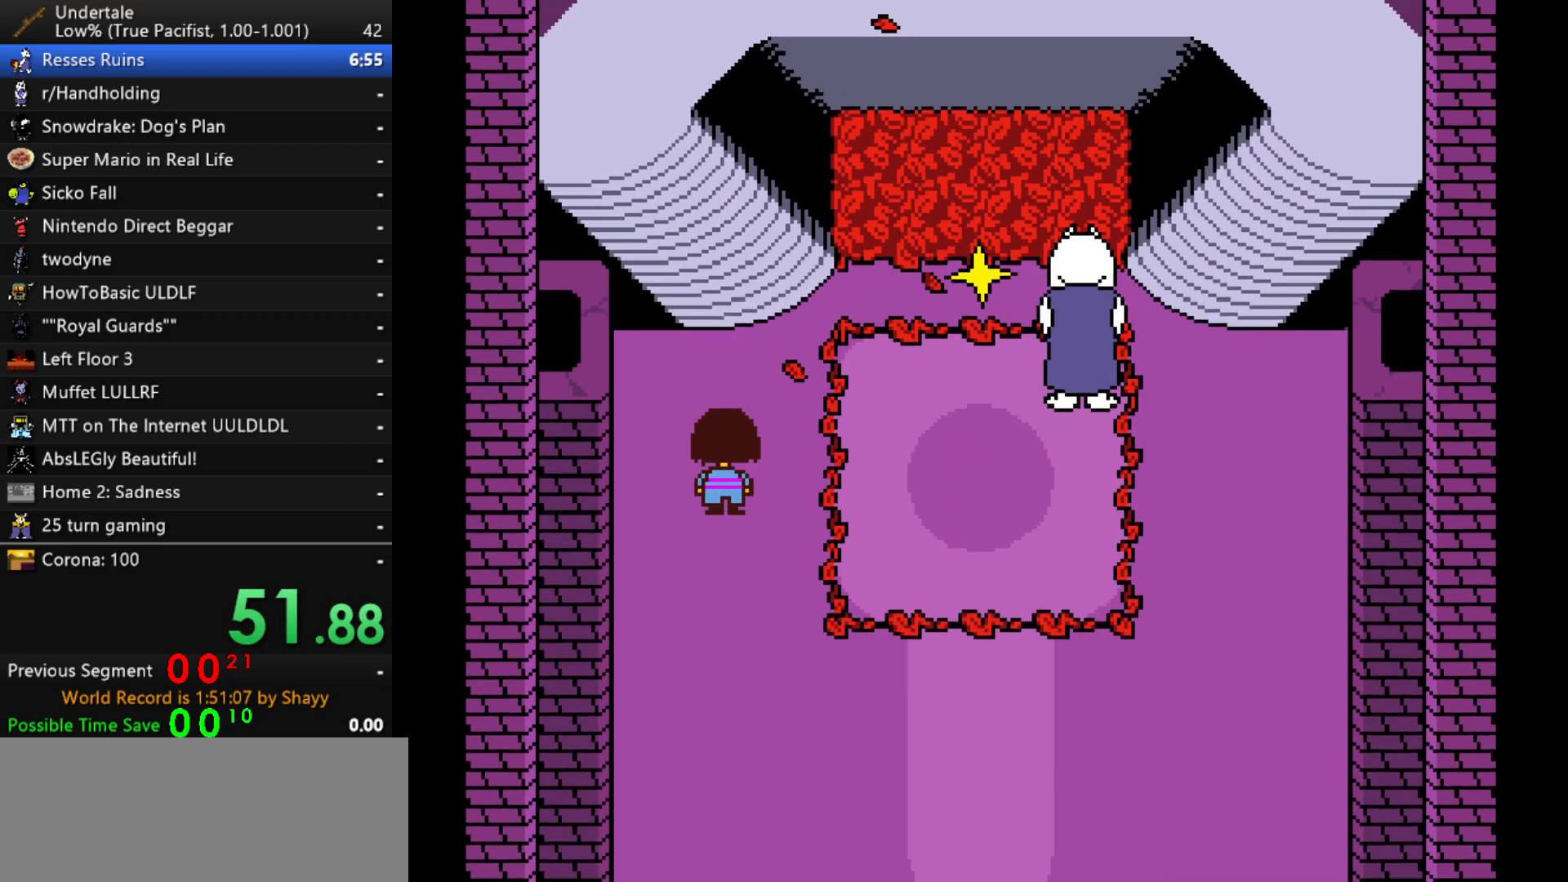
{"keys": ["up"], "events": []}
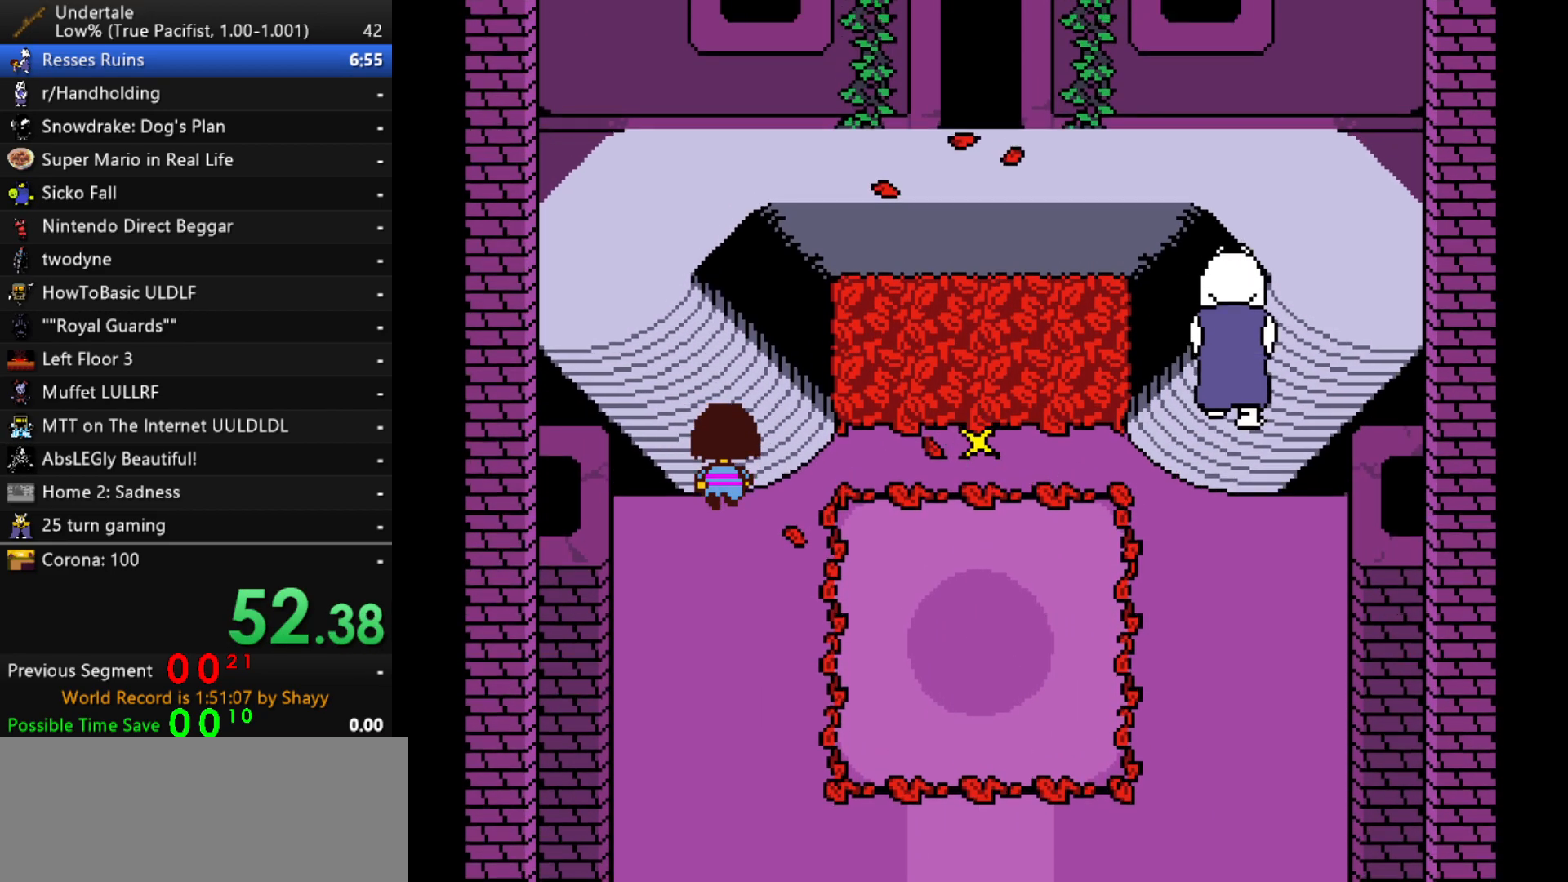
{"keys": ["up"], "events": [[233, "left", "down"], [417, "left", "up"]]}
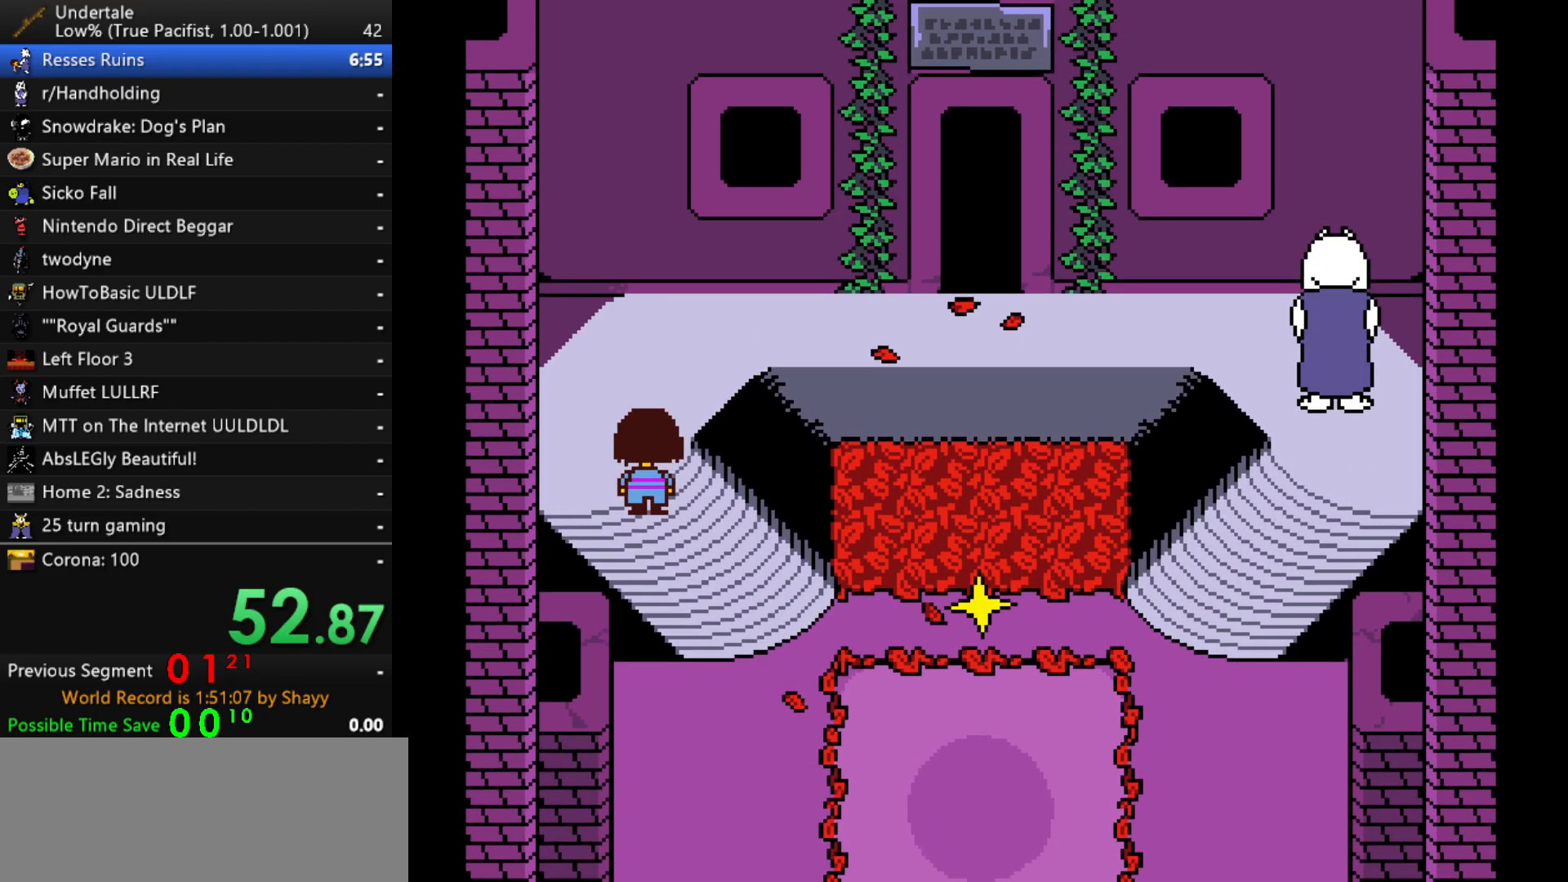
{"keys": ["right", "up"], "events": [[283, "right", "down"]]}
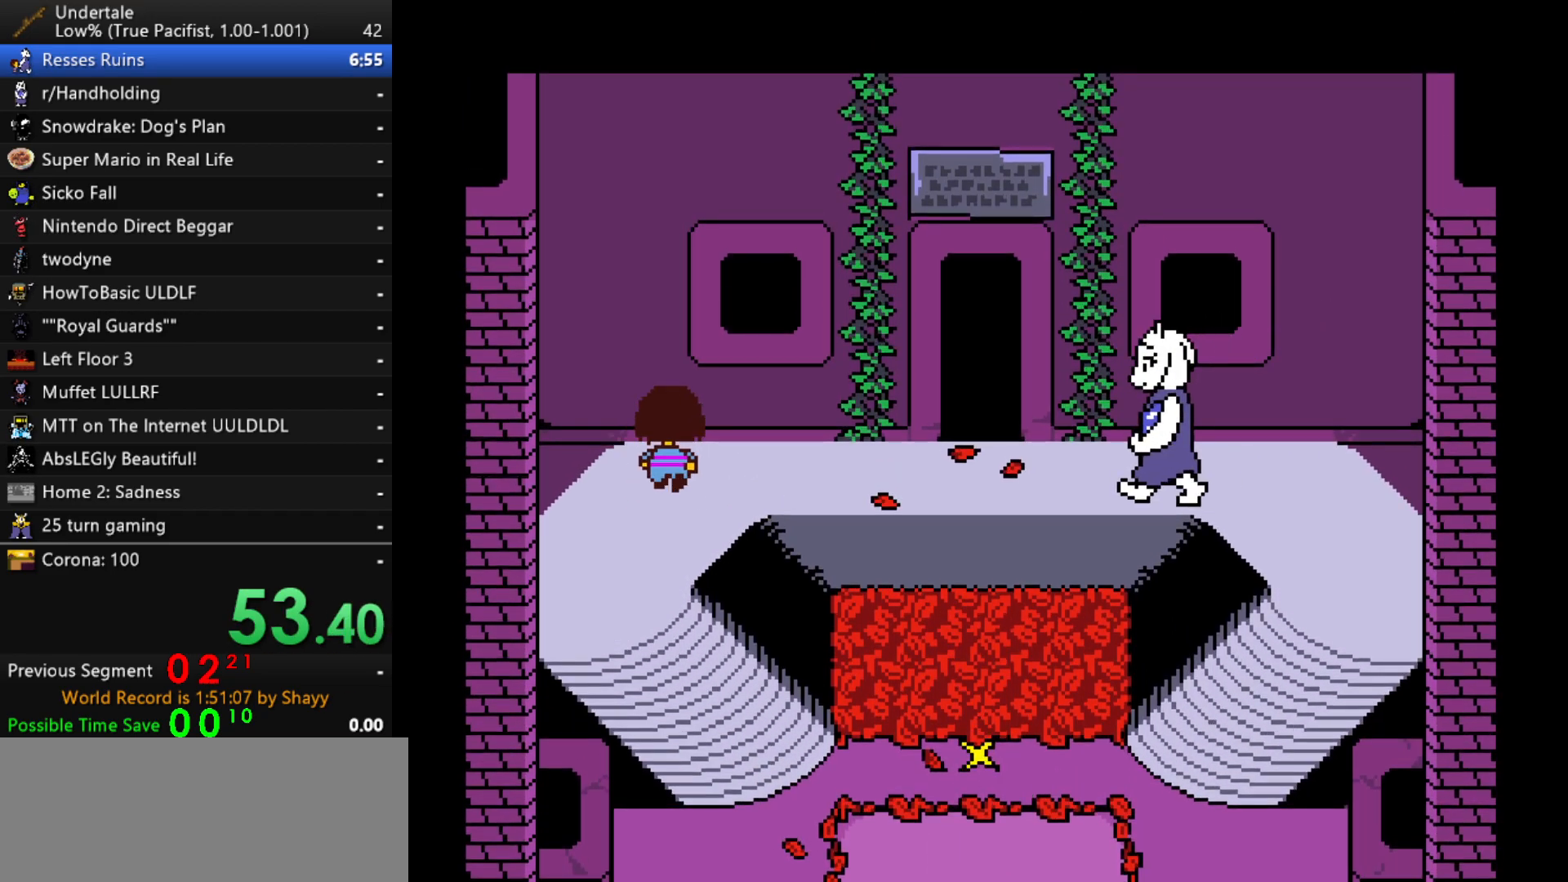
{"keys": ["right", "up"], "events": []}
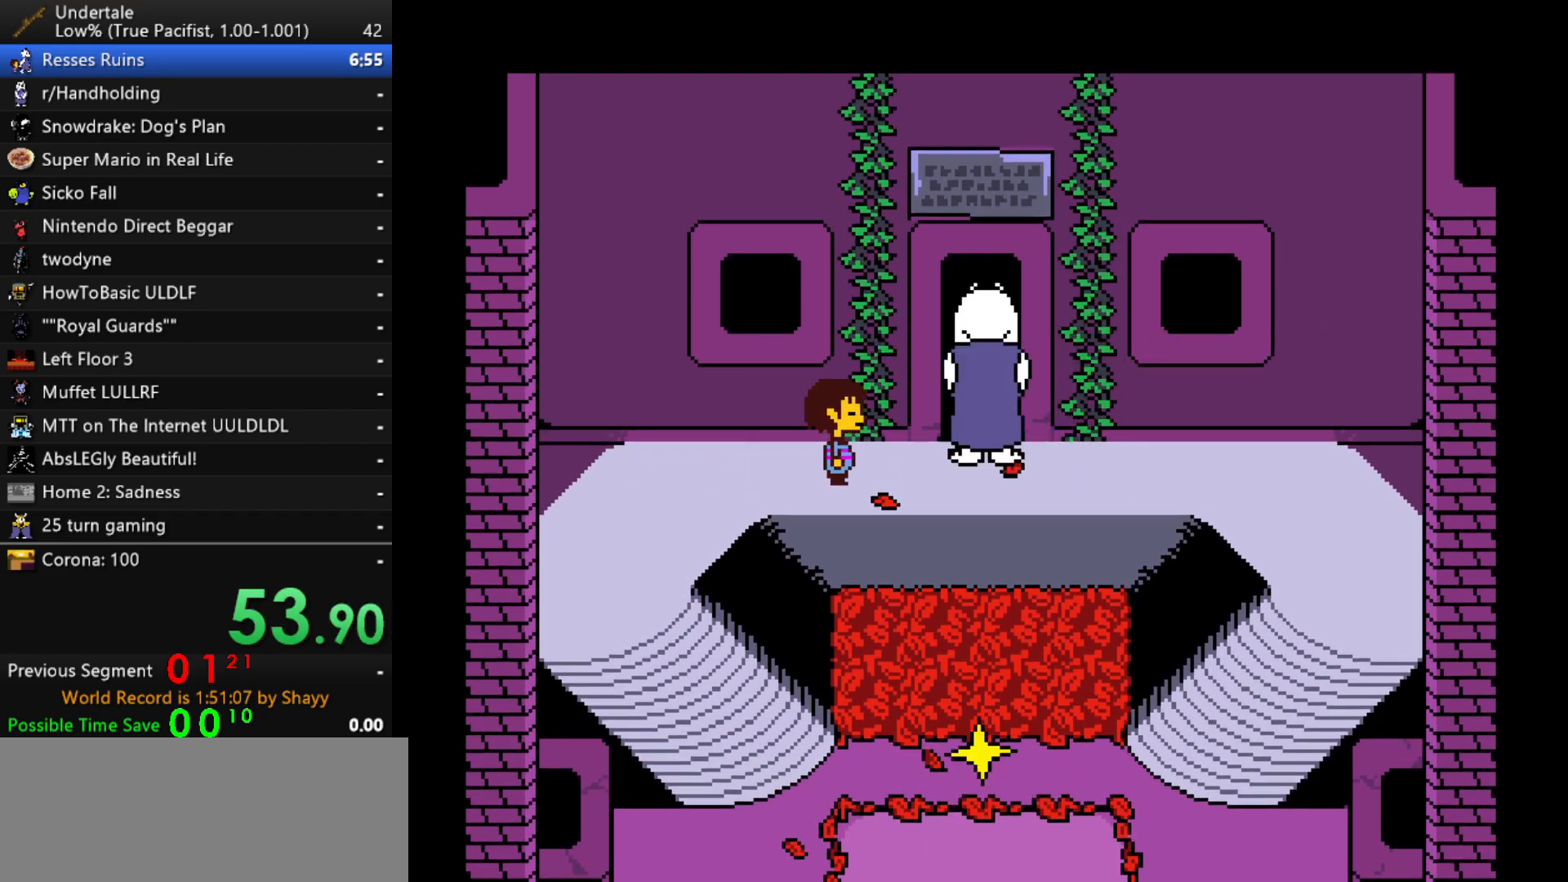
{"keys": ["left", "up", "x"], "events": [[267, "z", "down"], [317, "left", "down"], [317, "right", "up"], [317, "x", "down"], [317, "z", "up"], [367, "x", "up"], [417, "z", "down"], [467, "x", "down"], [467, "z", "up"]]}
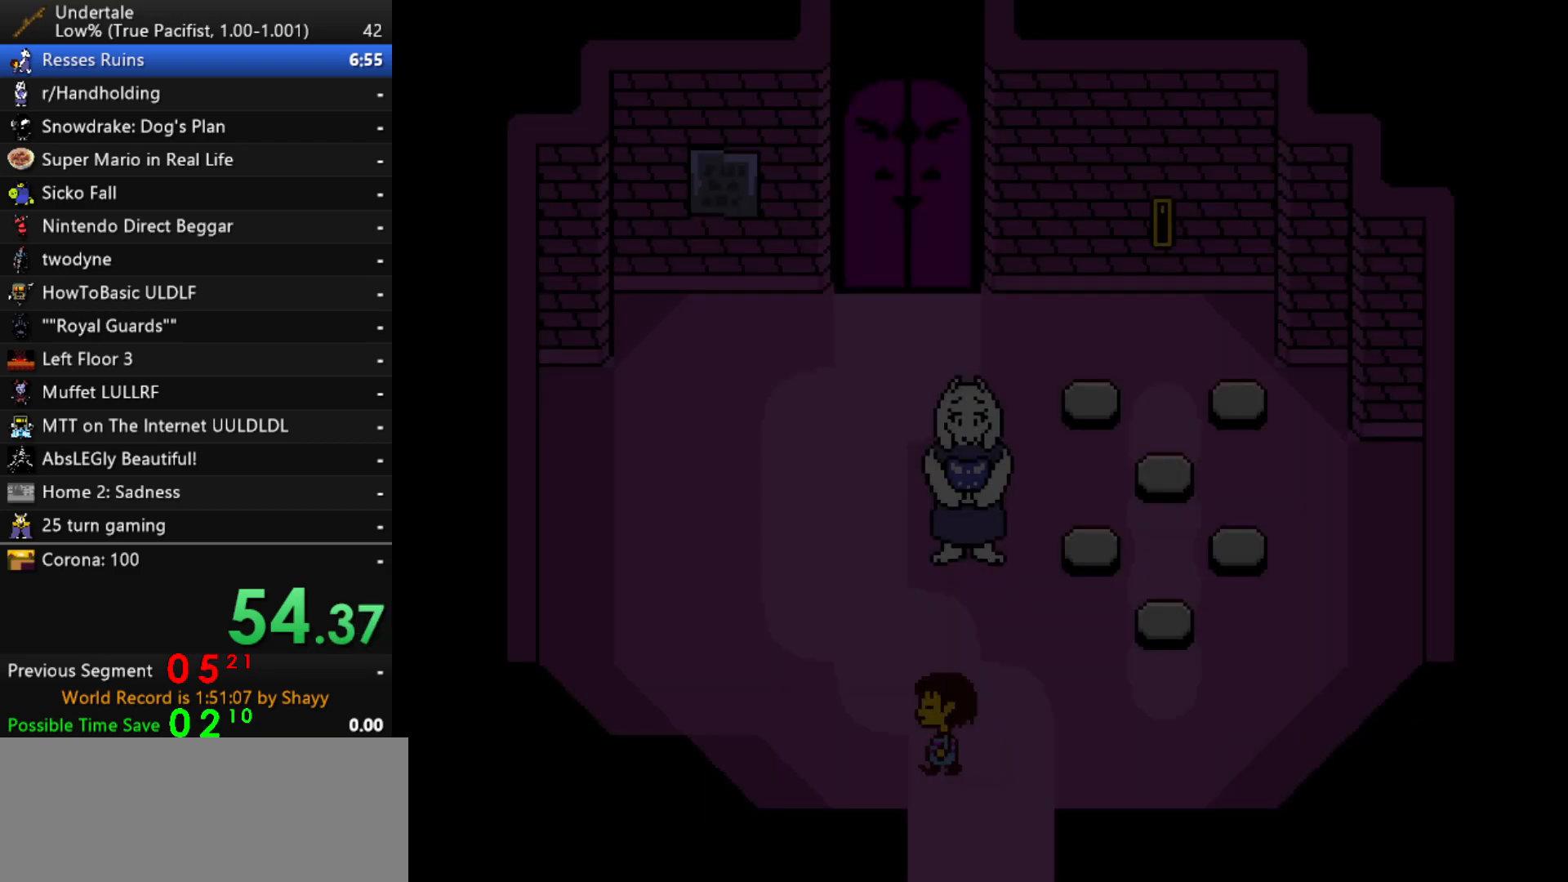
{"keys": ["up"], "events": [[17, "x", "up"], [17, "z", "down"], [50, "x", "down"], [100, "z", "up"], [150, "x", "up"], [150, "z", "down"], [200, "x", "down"], [200, "z", "up"], [250, "x", "up"], [250, "z", "down"], [283, "x", "down"], [283, "z", "up"], [333, "z", "down"], [383, "x", "up"], [383, "z", "up"], [483, "left", "up"]]}
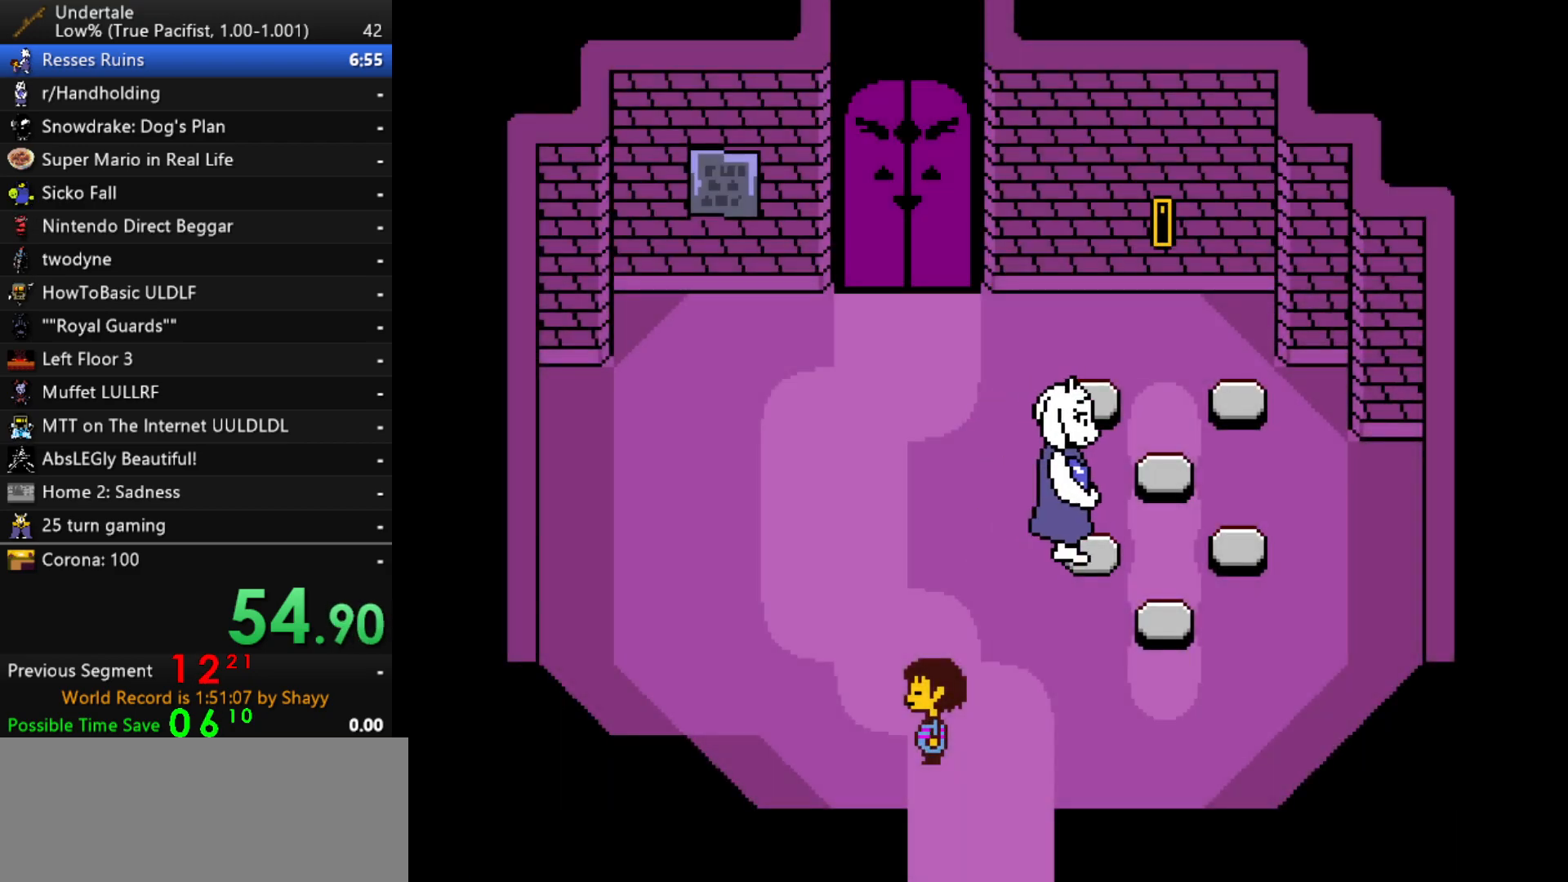
{"keys": ["up"], "events": []}